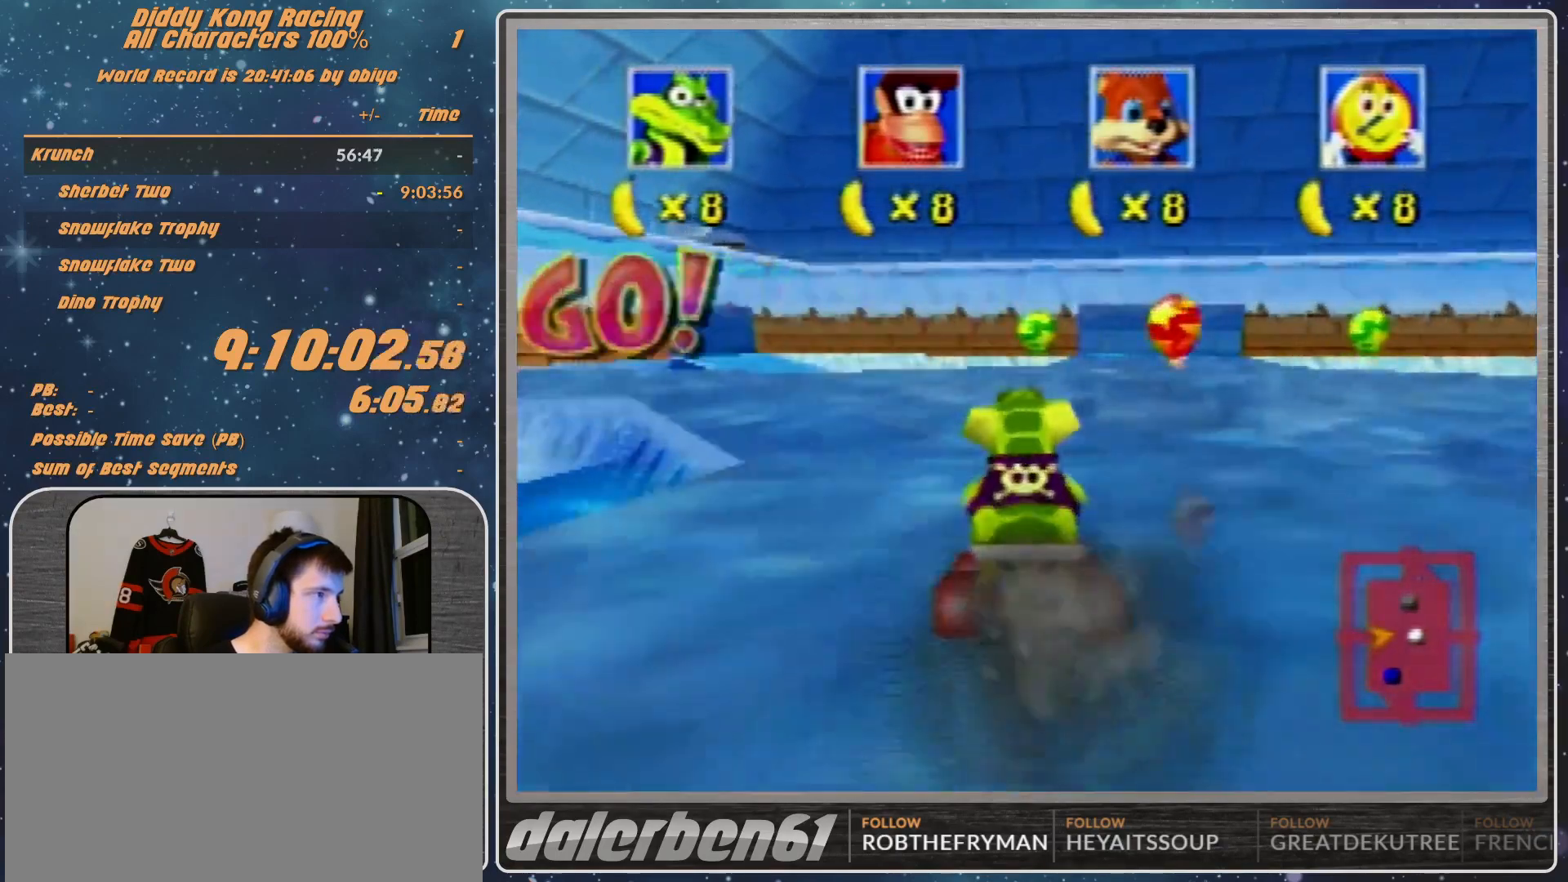
Gameplay with a controller (Nintendo layout); each line is a JSON object with the inputs held at the frame after it. "events" lists button and stick changes between this image and that frame as [ms after this image, input, new state], when the widget could be followed in between. Not read: L1 L3 R3.
{"buttons": [], "left_stick": "center", "events": []}
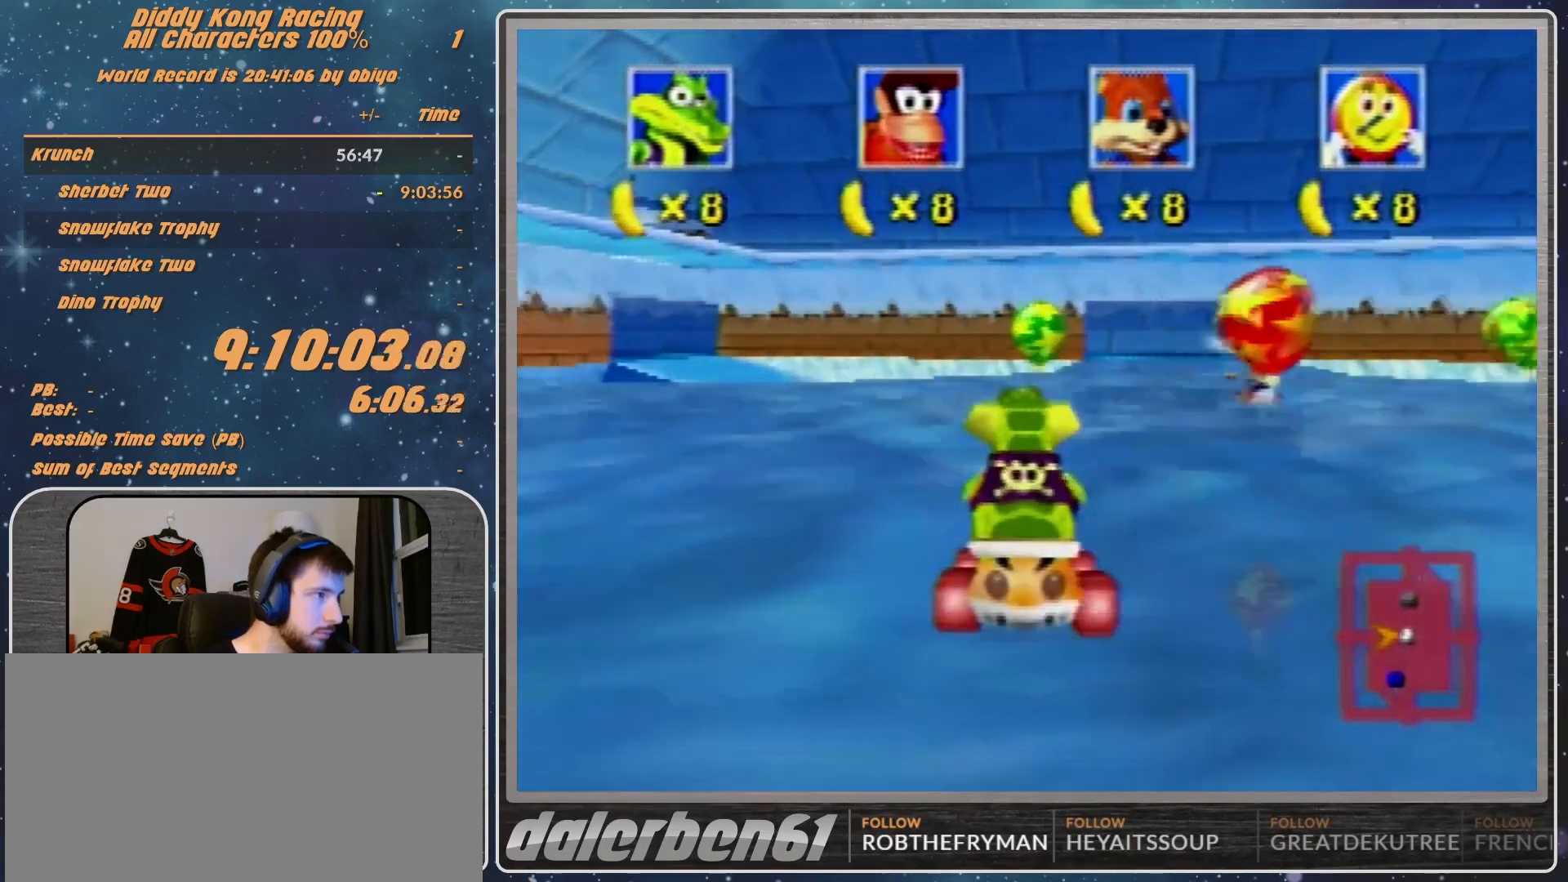
{"buttons": [], "left_stick": "center", "events": []}
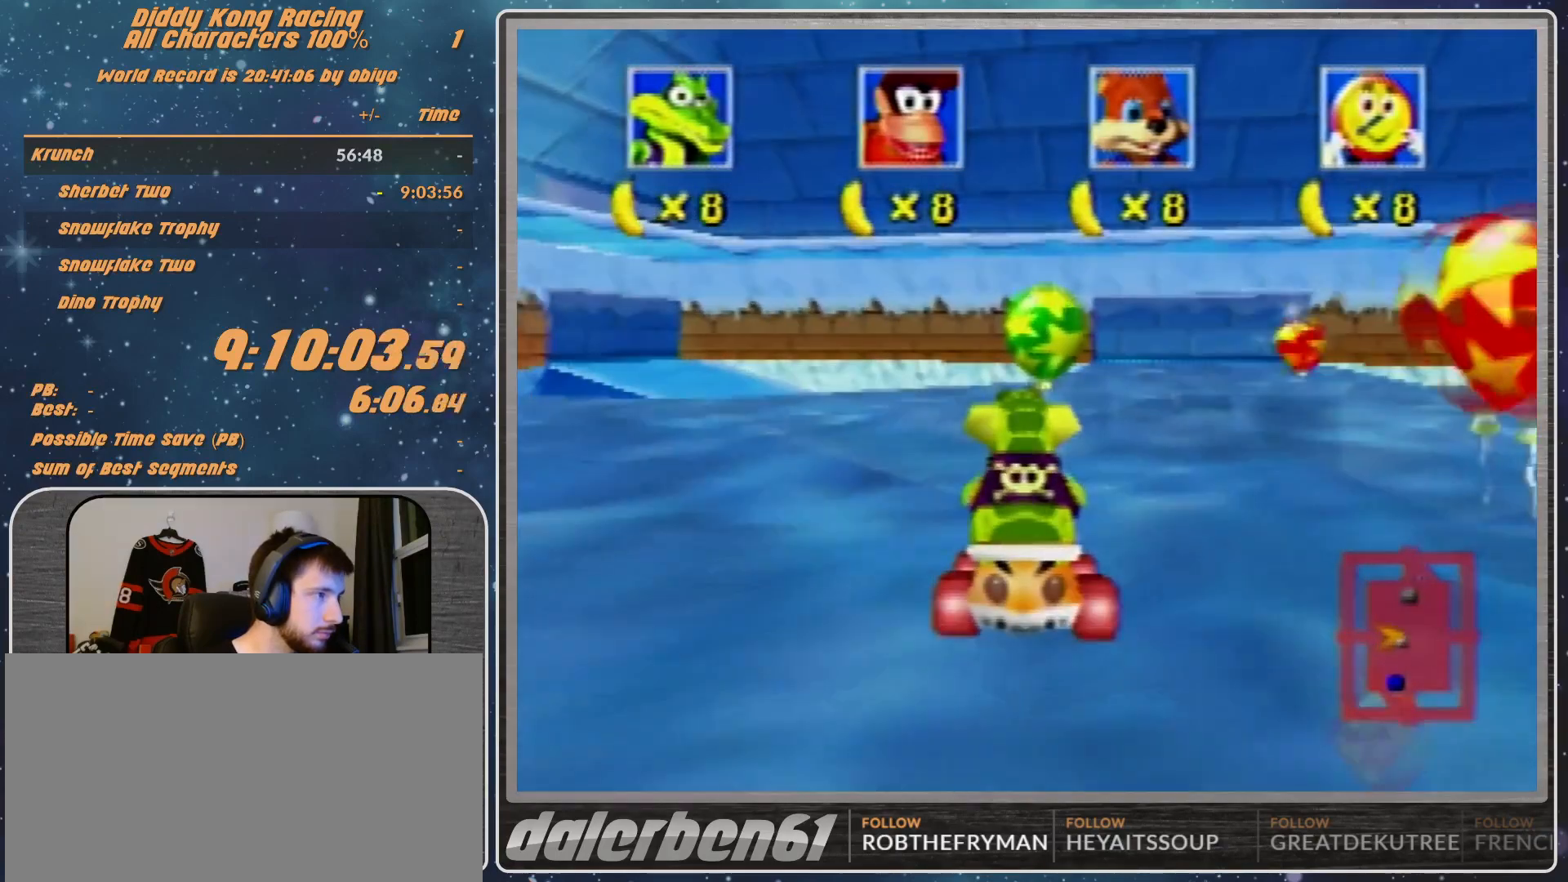
{"buttons": ["Z"], "left_stick": "center", "events": [[500, "Z", "down"]]}
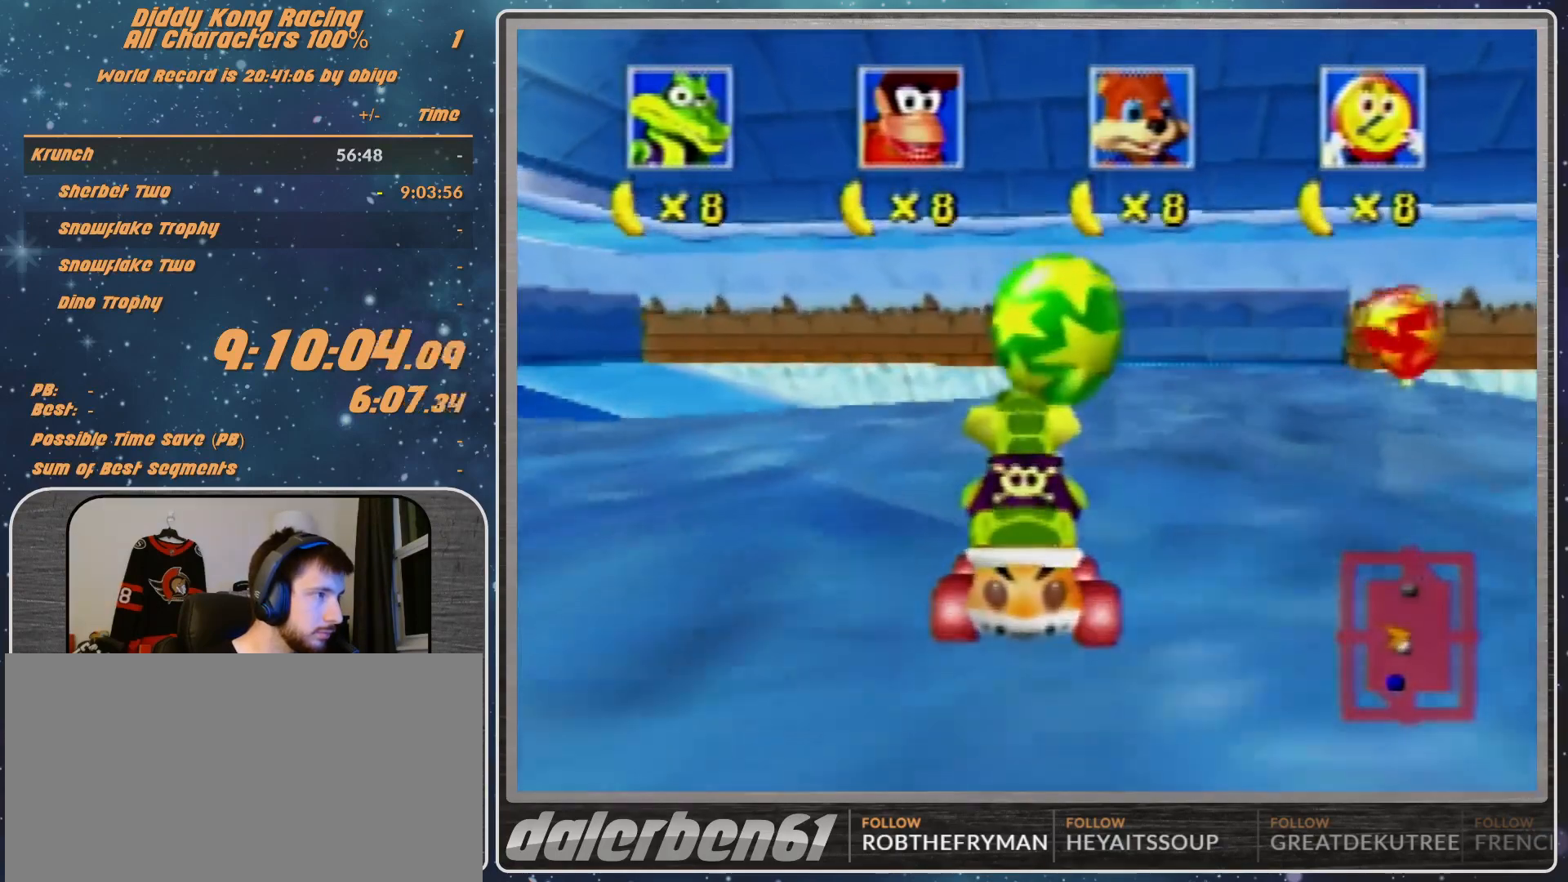
{"buttons": [], "left_stick": "center", "events": [[33, "Z", "up"], [200, "Z", "down"], [267, "Z", "up"]]}
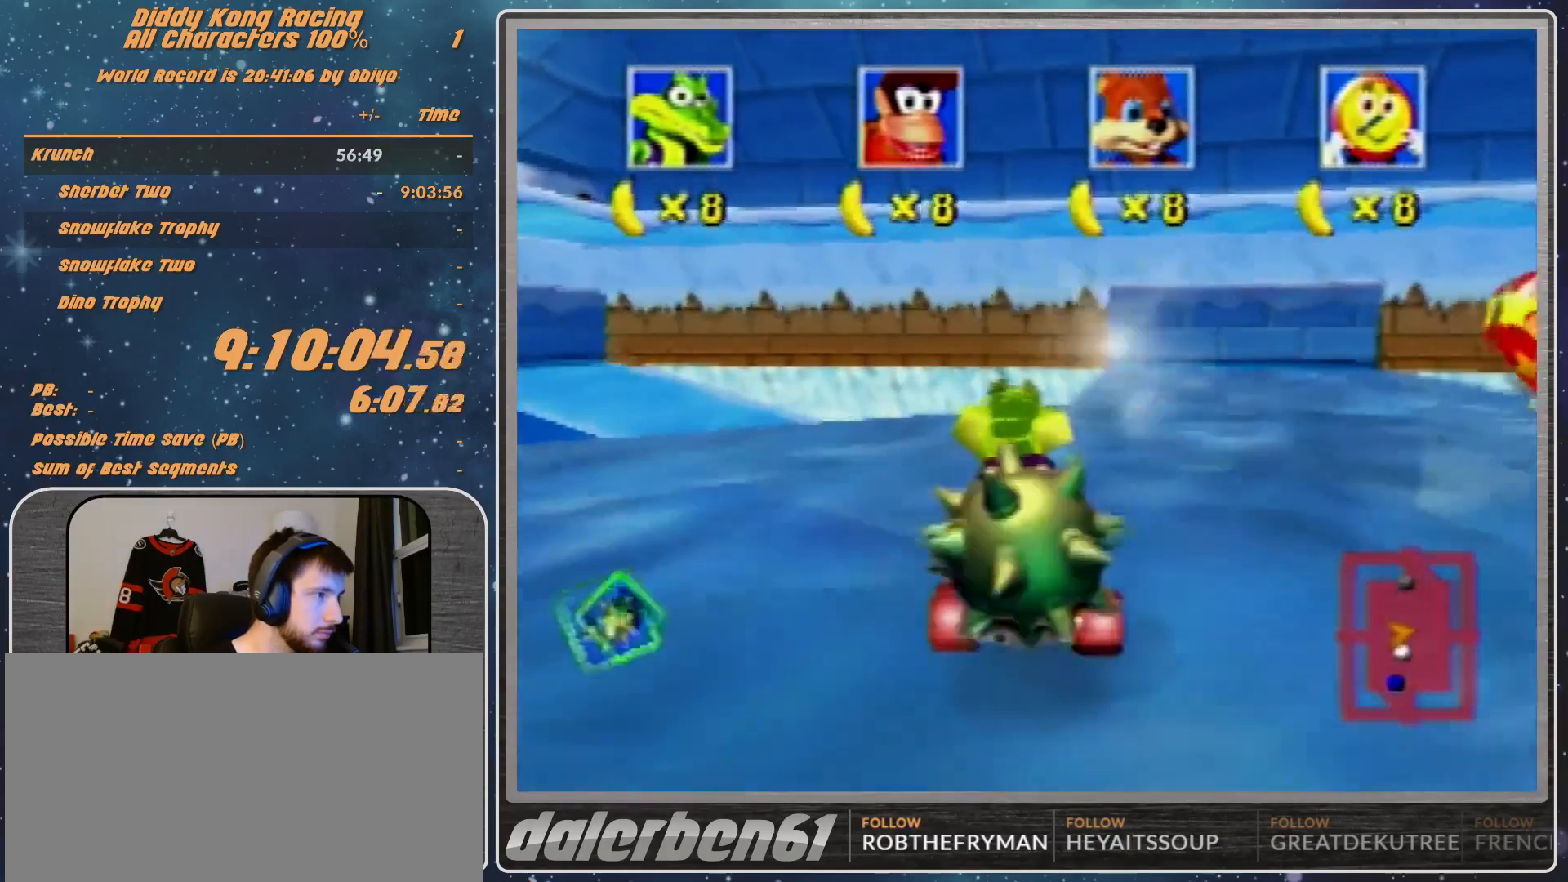
{"buttons": ["B"], "left_stick": "down", "events": [[167, "left_stick", "down"], [200, "B", "down"]]}
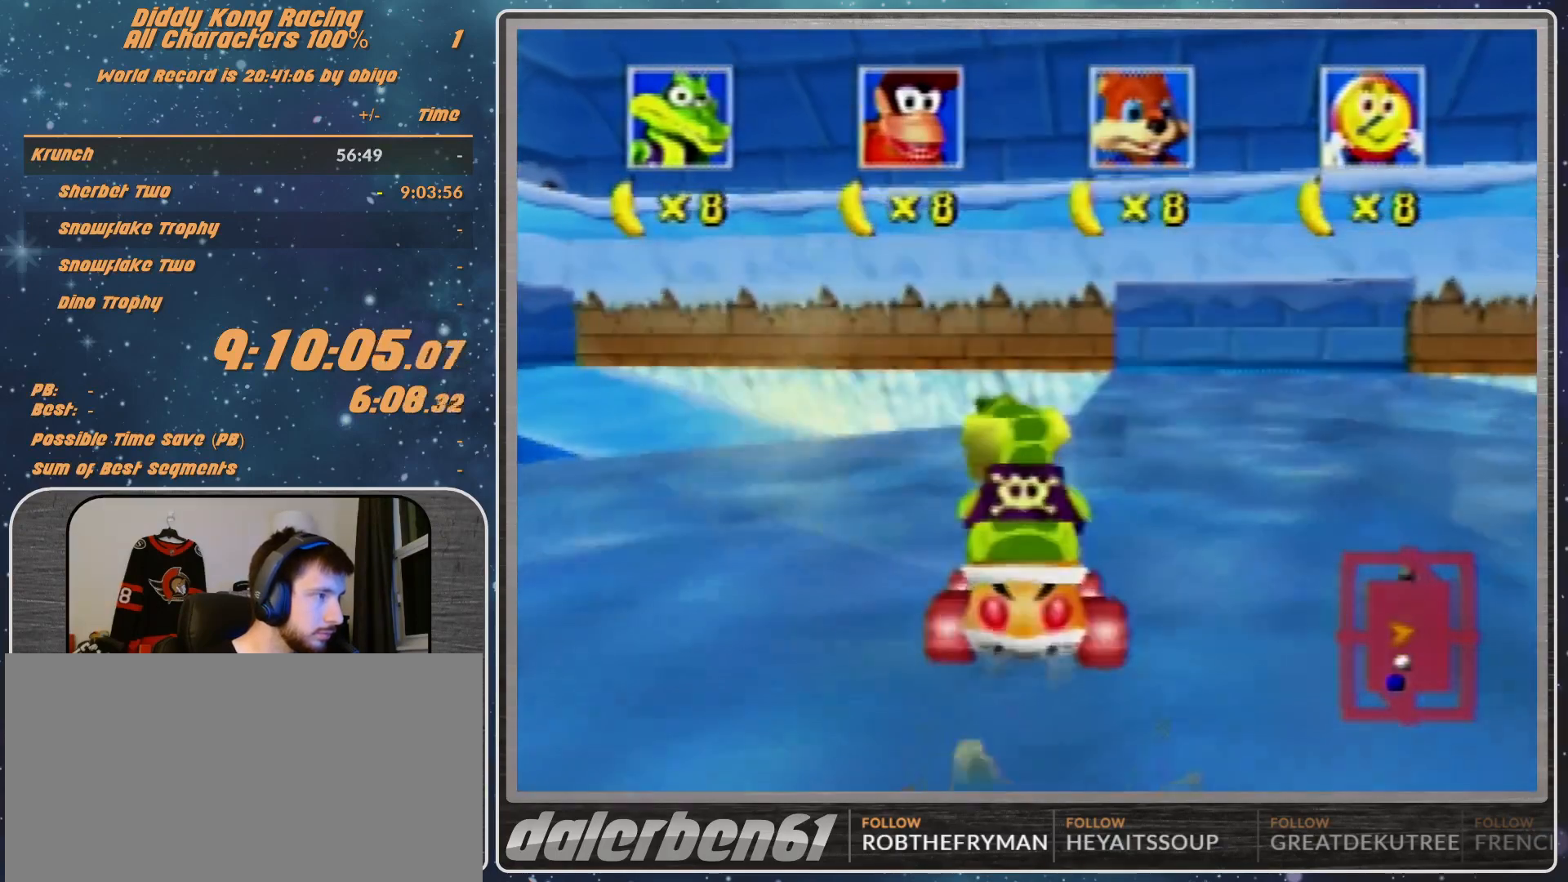
{"buttons": ["B", "Z"], "left_stick": "down", "events": [[367, "Z", "down"], [400, "Z", "up"], [500, "Z", "down"]]}
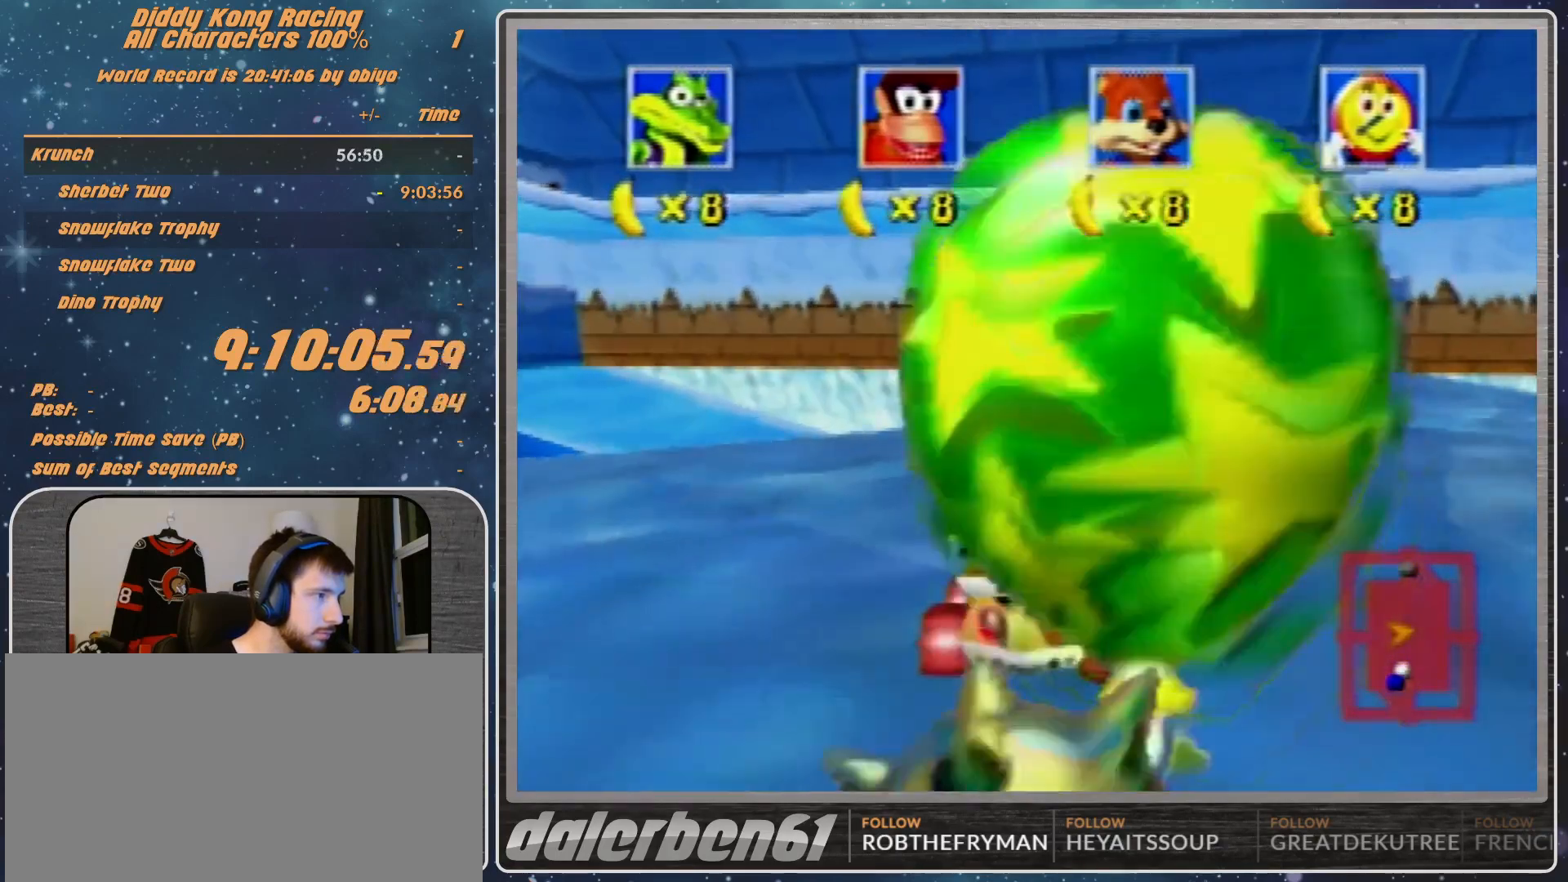
{"buttons": ["B"], "left_stick": "down", "events": [[100, "Z", "up"], [167, "Z", "down"], [200, "Z", "up"], [267, "Z", "down"], [400, "Z", "up"]]}
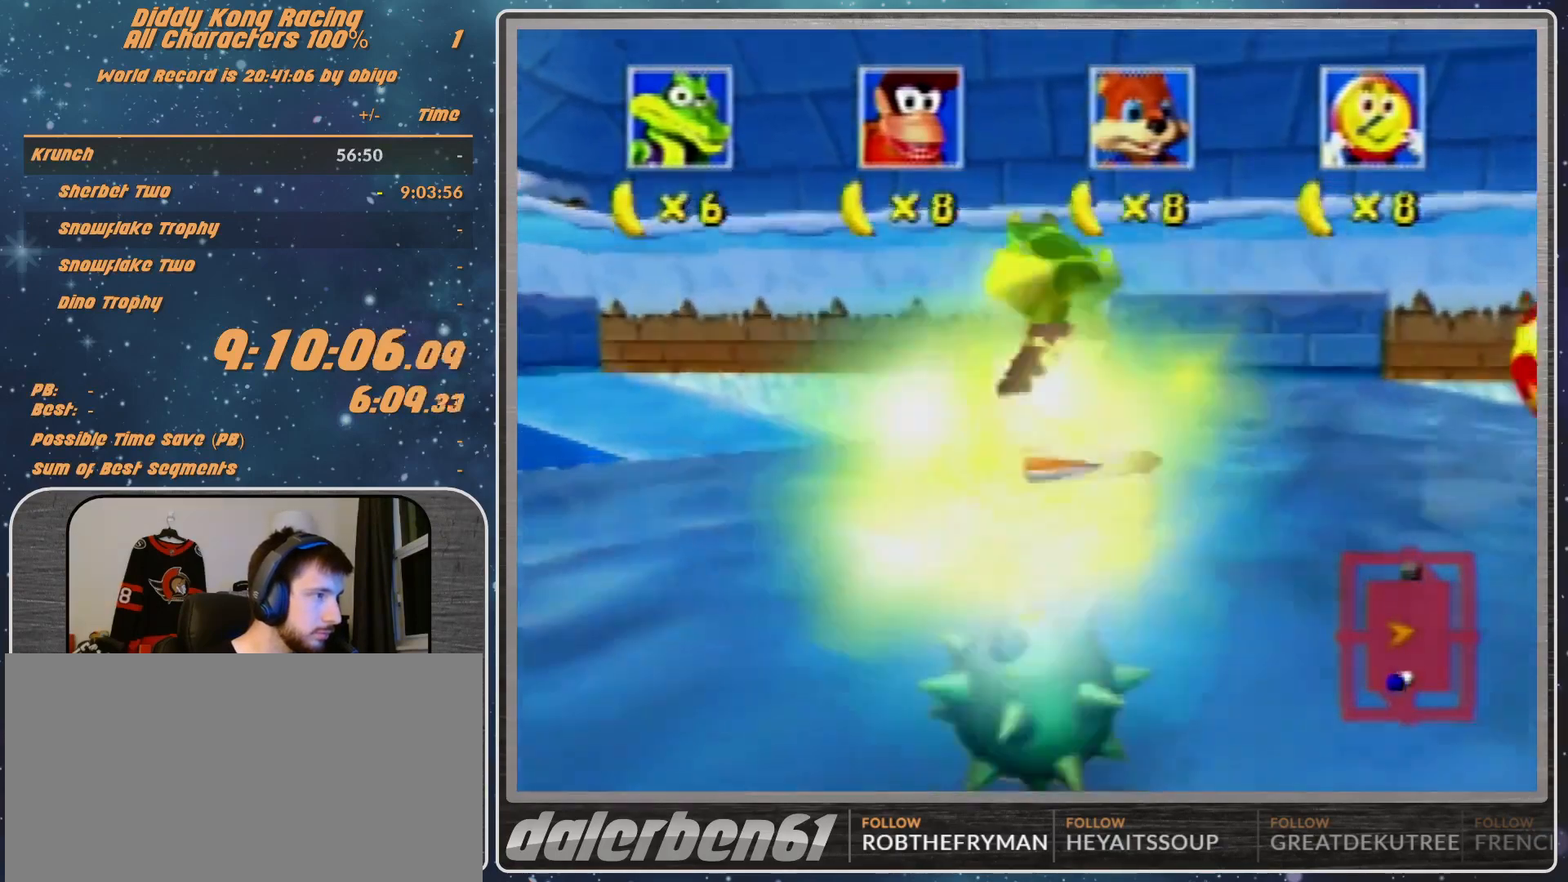
{"buttons": ["B"], "left_stick": "down", "events": []}
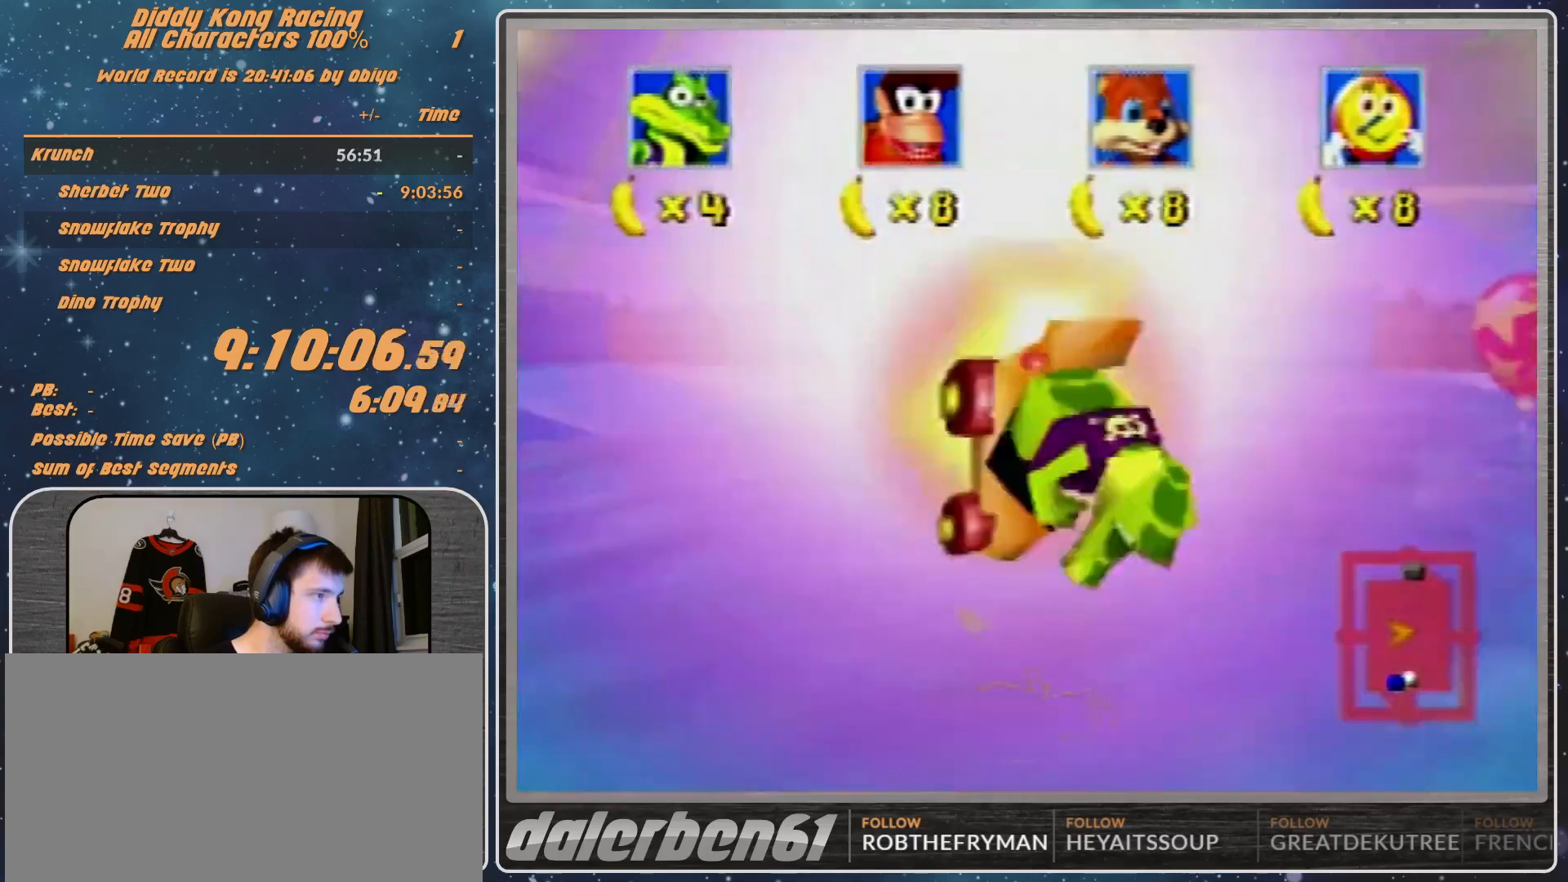
{"buttons": ["A"], "left_stick": "center", "events": [[333, "B", "up"], [367, "A", "down"], [367, "left_stick", "center"]]}
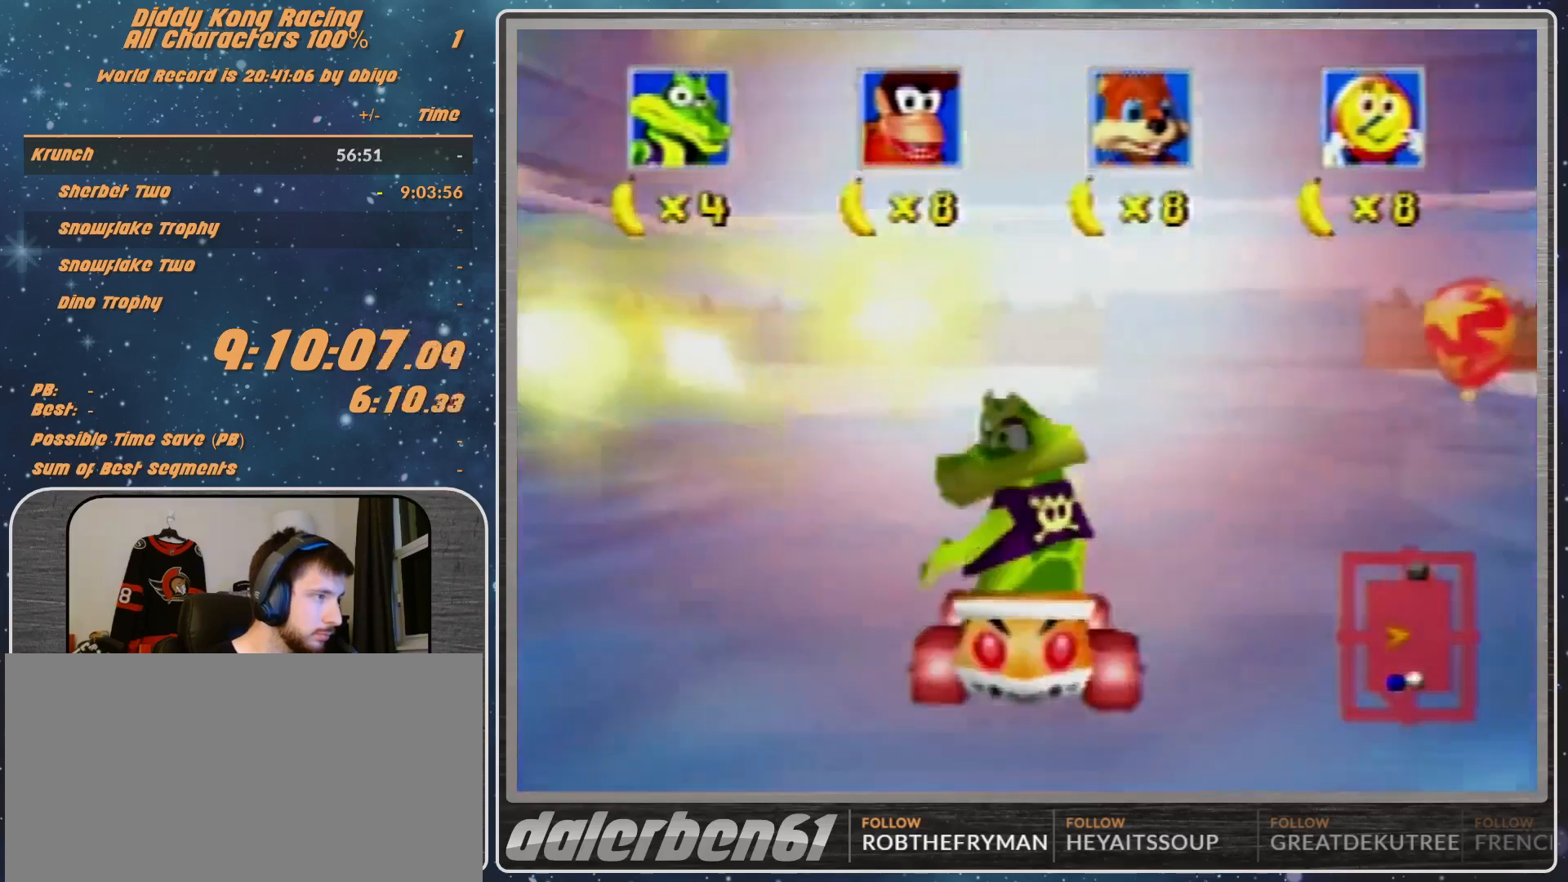
{"buttons": ["A"], "left_stick": "center", "events": []}
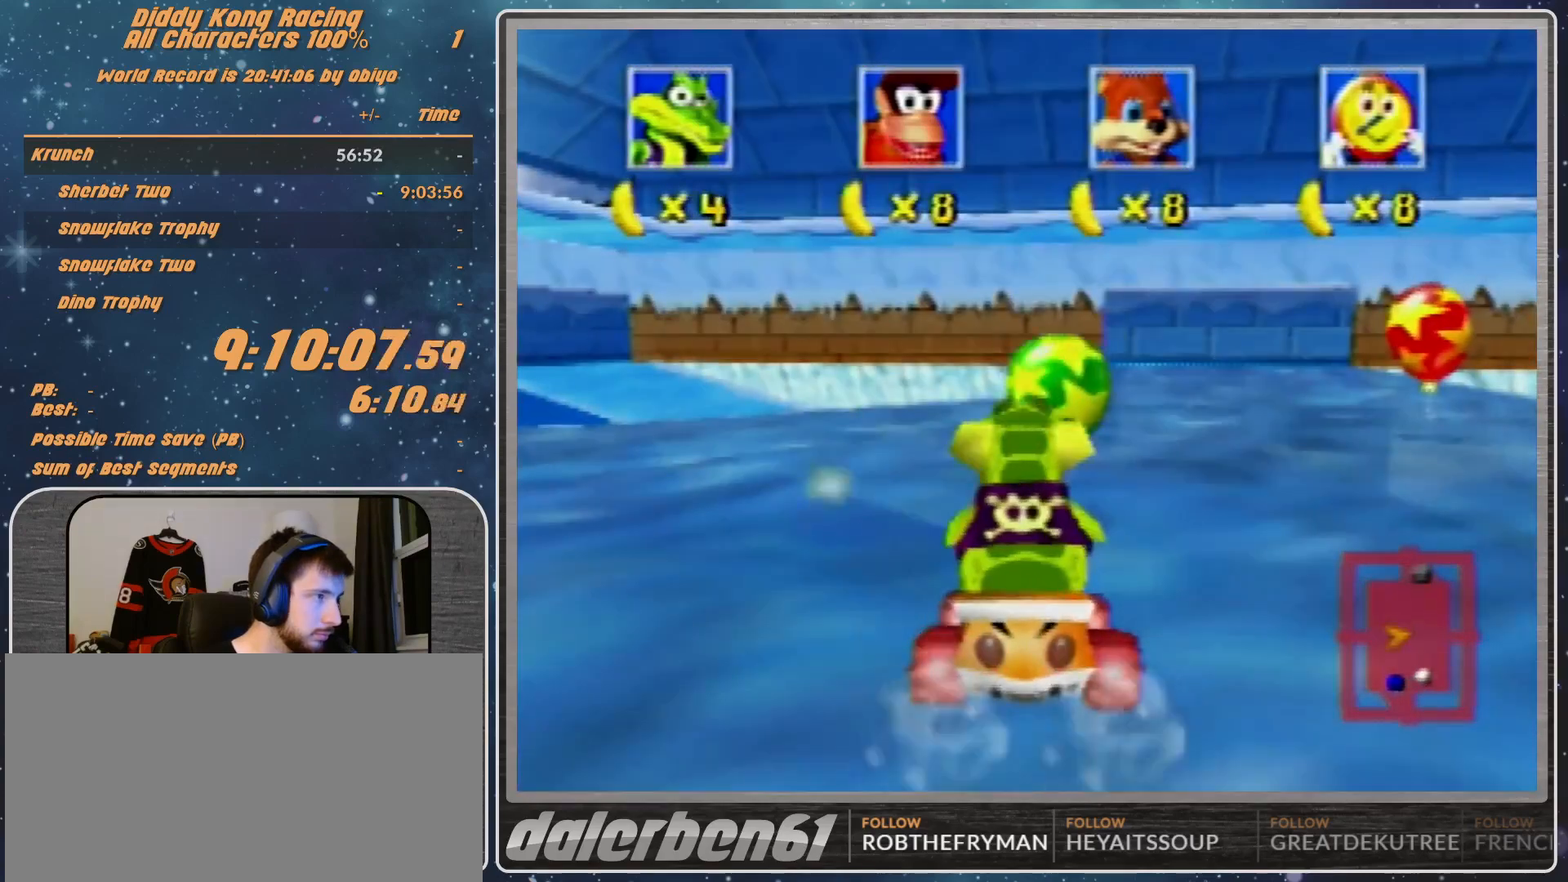
{"buttons": [], "left_stick": "center", "events": [[467, "A", "up"]]}
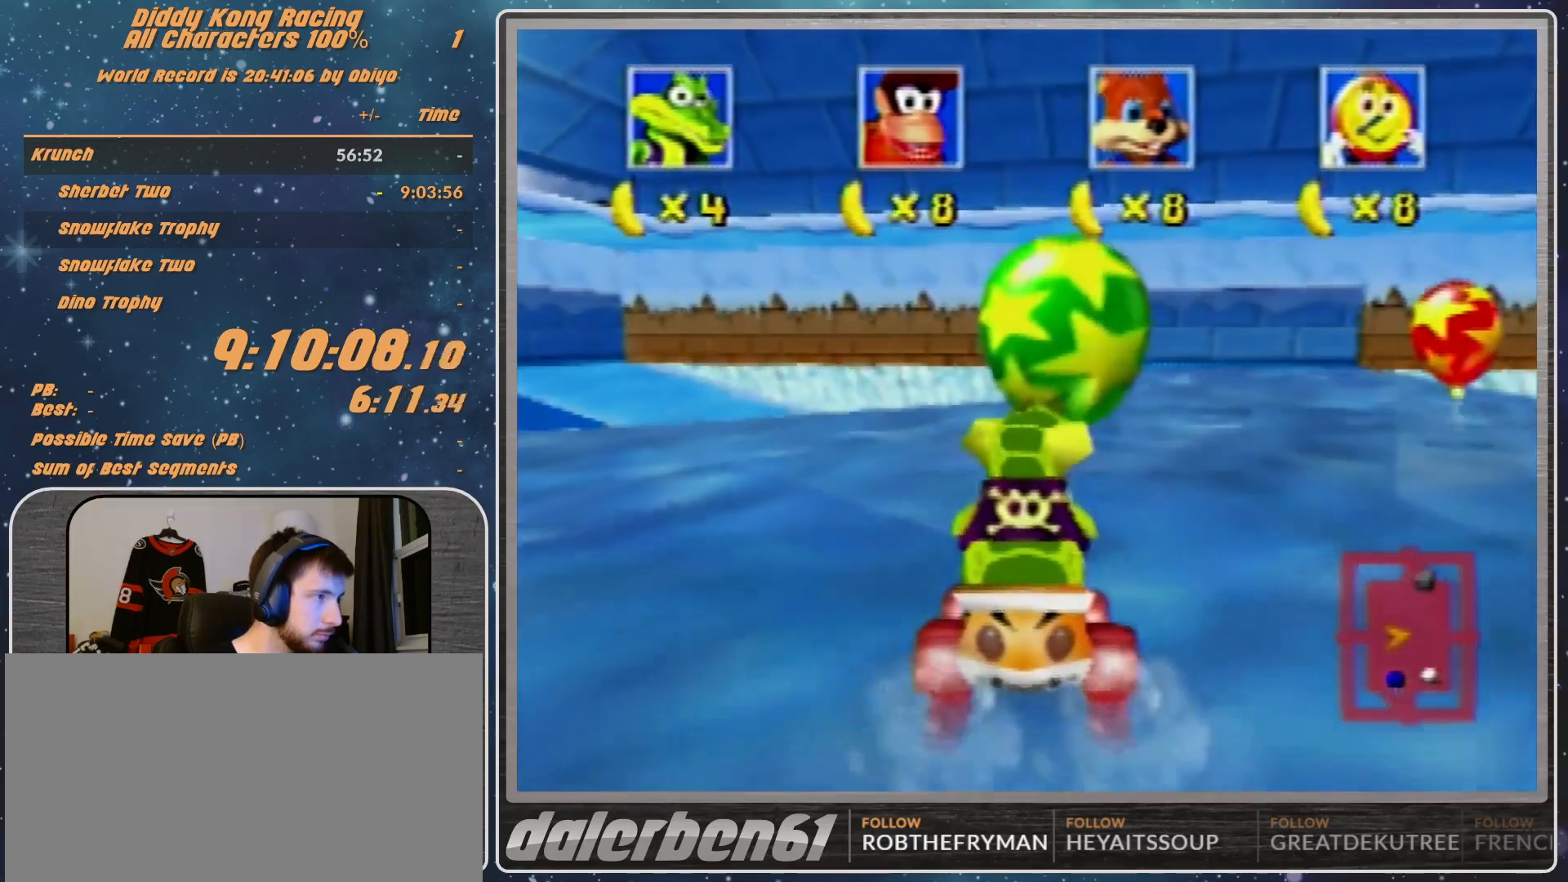
{"buttons": [], "left_stick": "center", "events": [[67, "Z", "down"], [100, "Z", "up"], [200, "Z", "down"], [267, "Z", "up"]]}
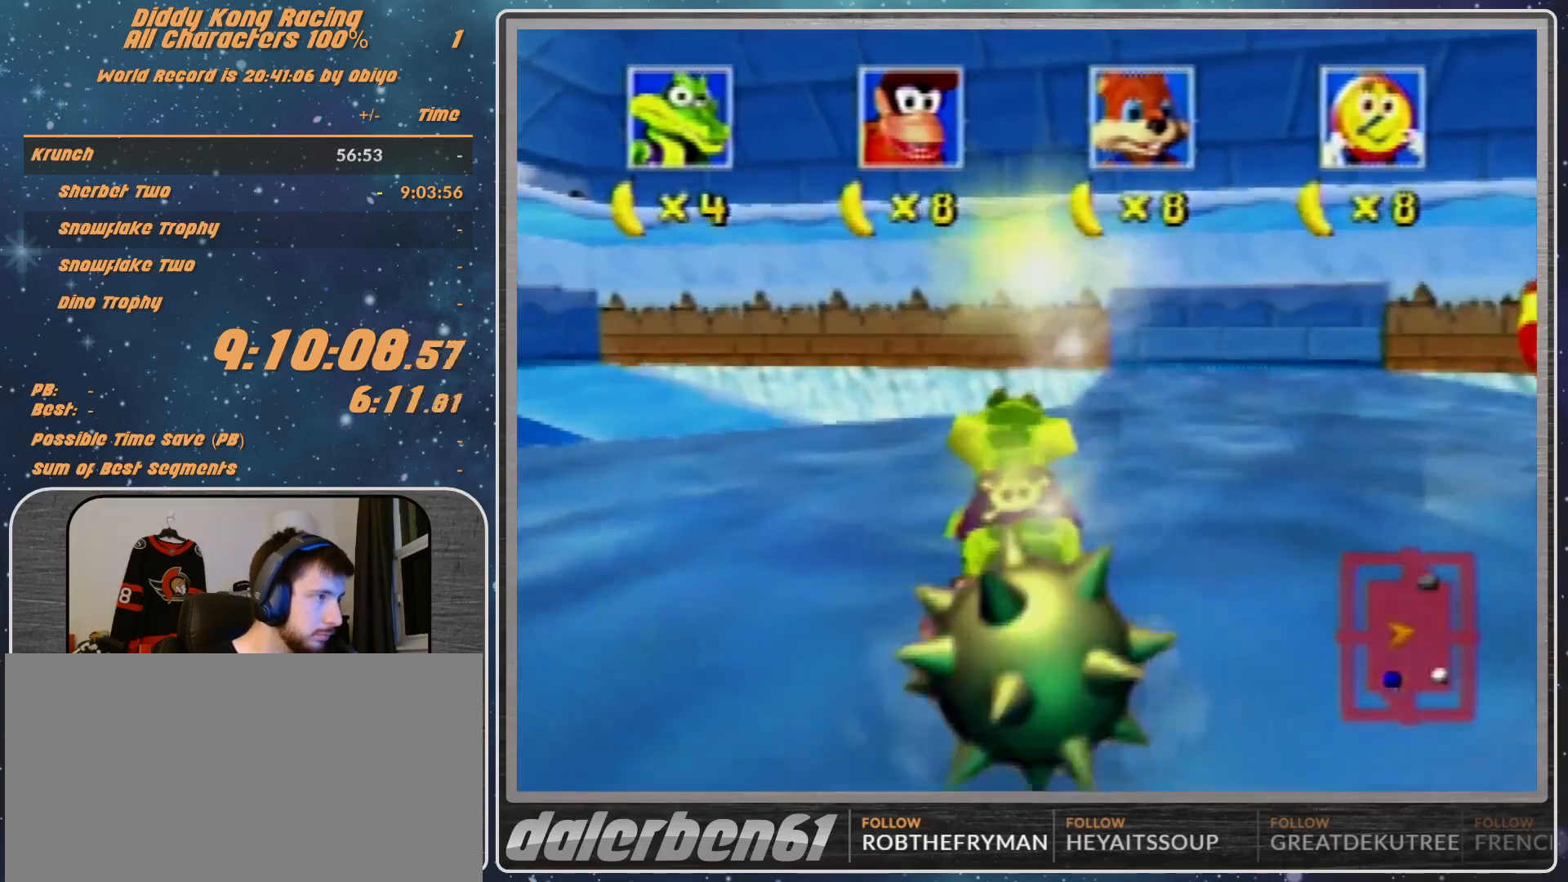
{"buttons": ["B"], "left_stick": "down", "events": [[33, "left_stick", "down"], [100, "B", "down"], [200, "B", "up"], [300, "B", "down"]]}
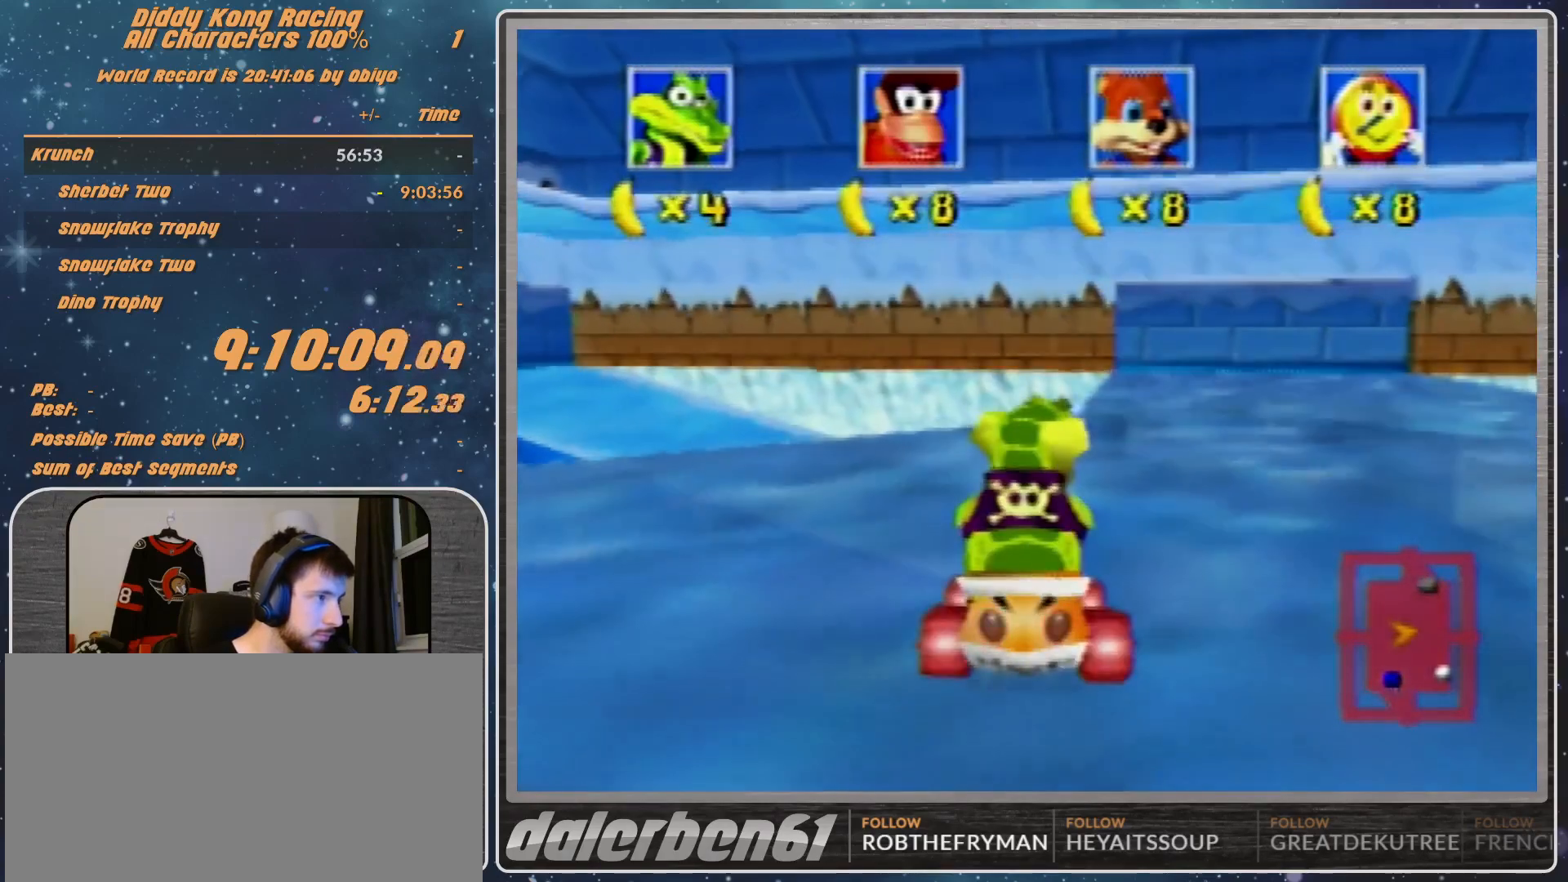
{"buttons": ["B"], "left_stick": "down", "events": [[367, "Z", "down"], [467, "Z", "up"]]}
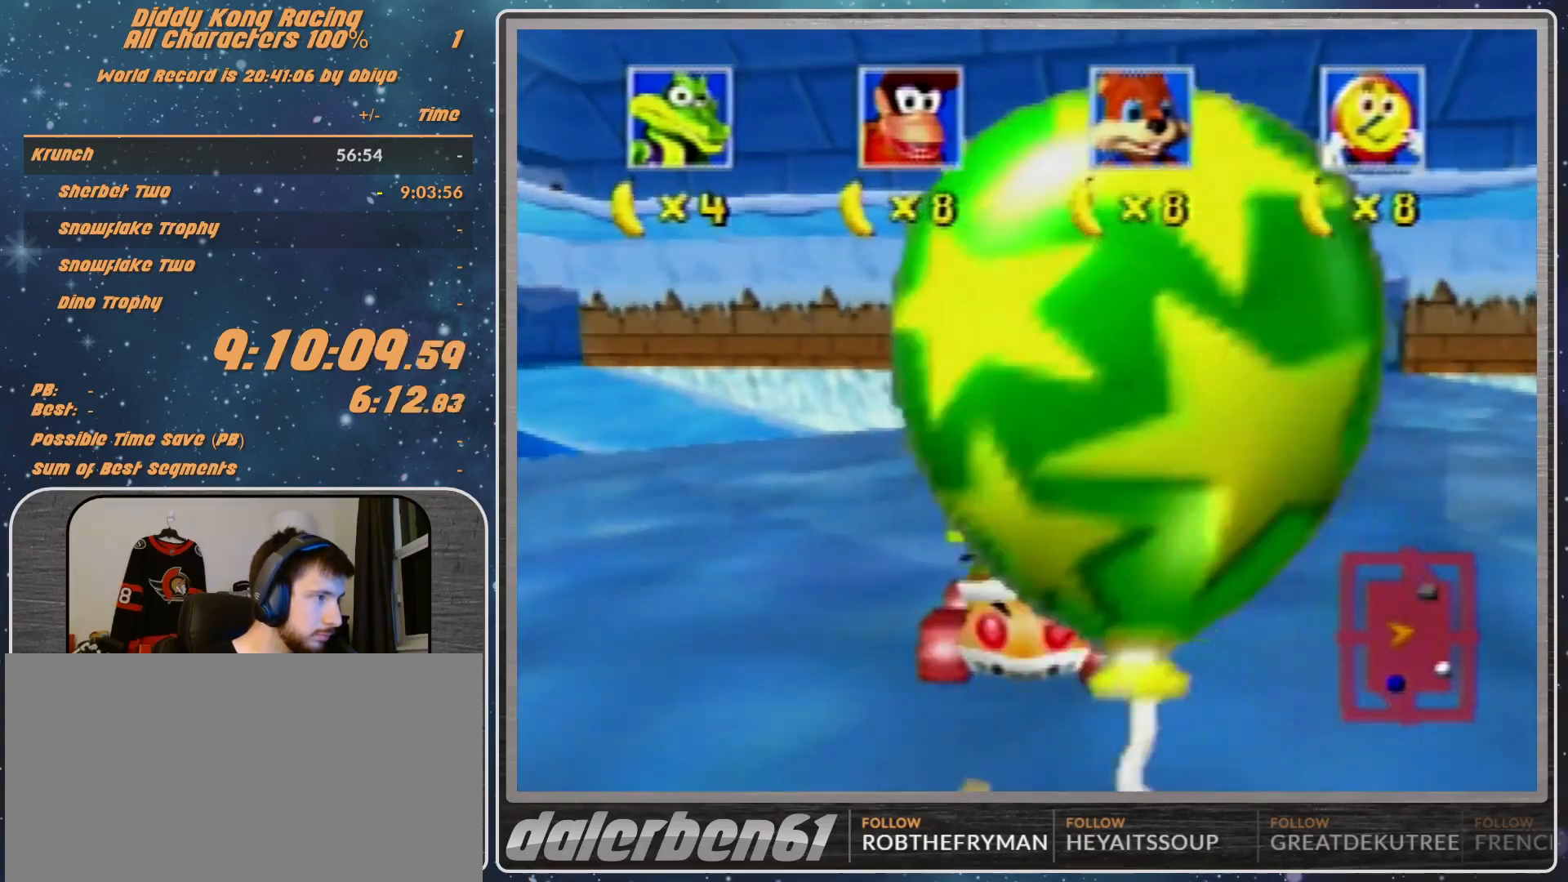
{"buttons": [], "left_stick": "down", "events": [[33, "Z", "down"], [167, "B", "up"], [467, "Z", "up"]]}
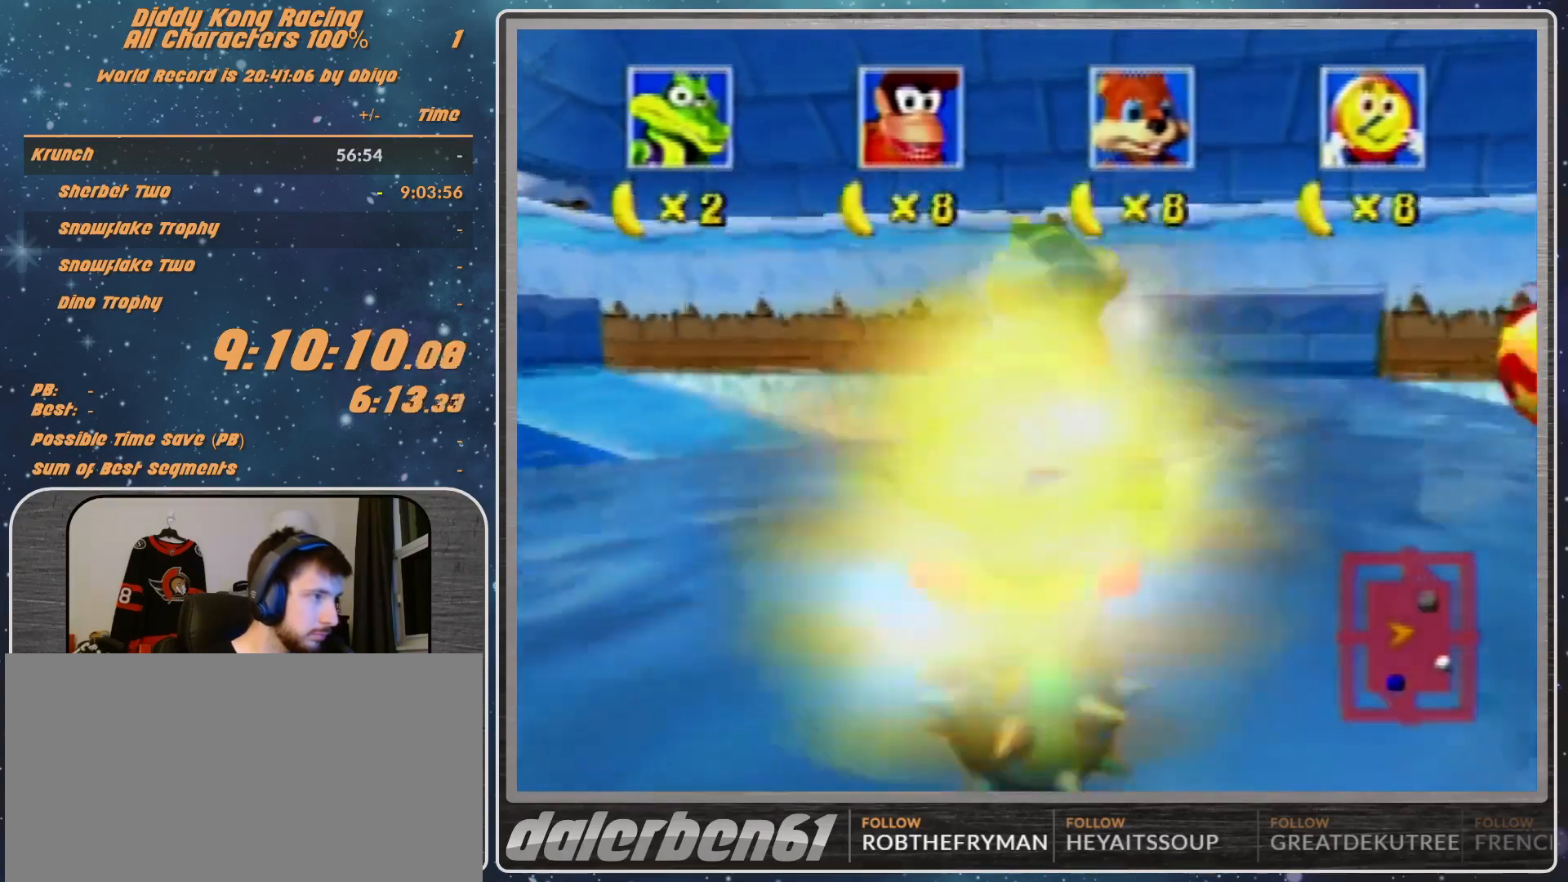
{"buttons": [], "left_stick": "center", "events": [[67, "left_stick", "center"]]}
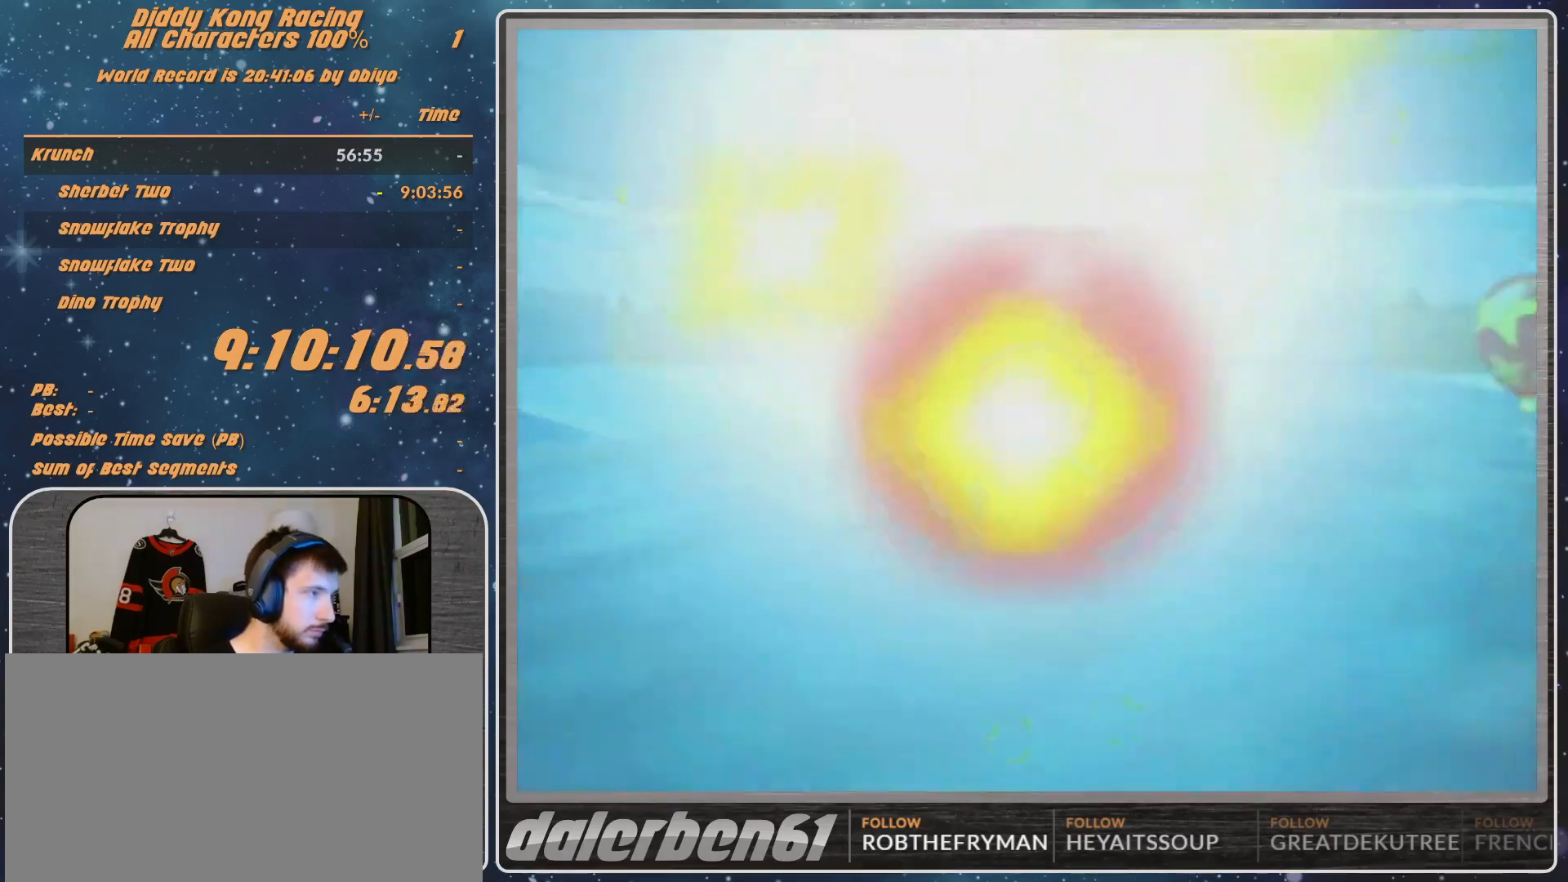
{"buttons": [], "left_stick": "center", "events": [[233, "A", "down"], [300, "A", "up"]]}
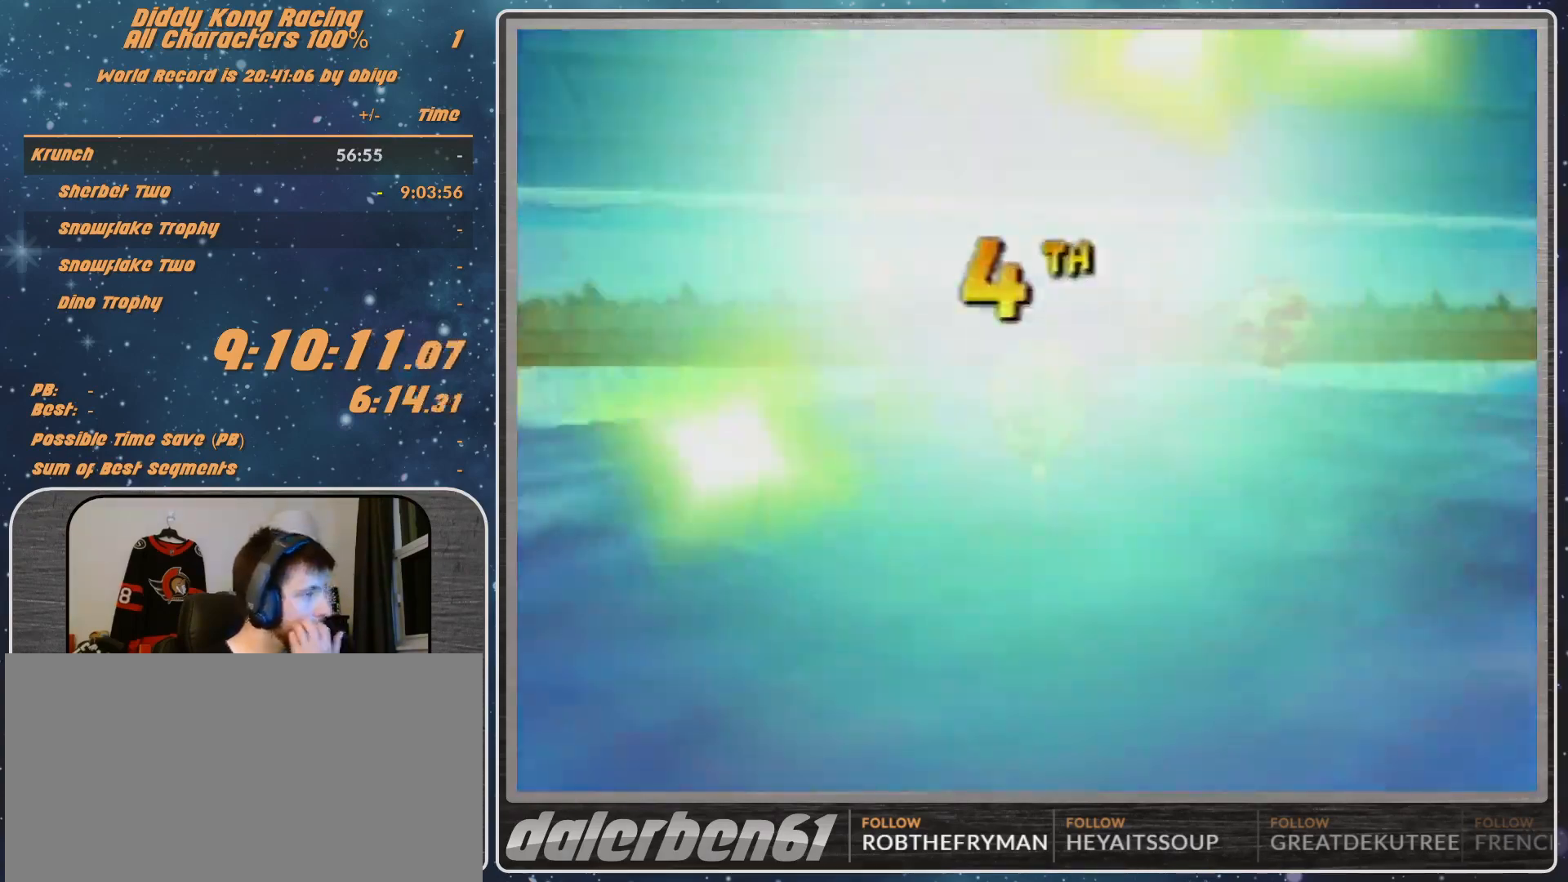
{"buttons": [], "left_stick": "center", "events": [[200, "A", "down"], [233, "A", "up"], [433, "A", "down"], [467, "A", "up"]]}
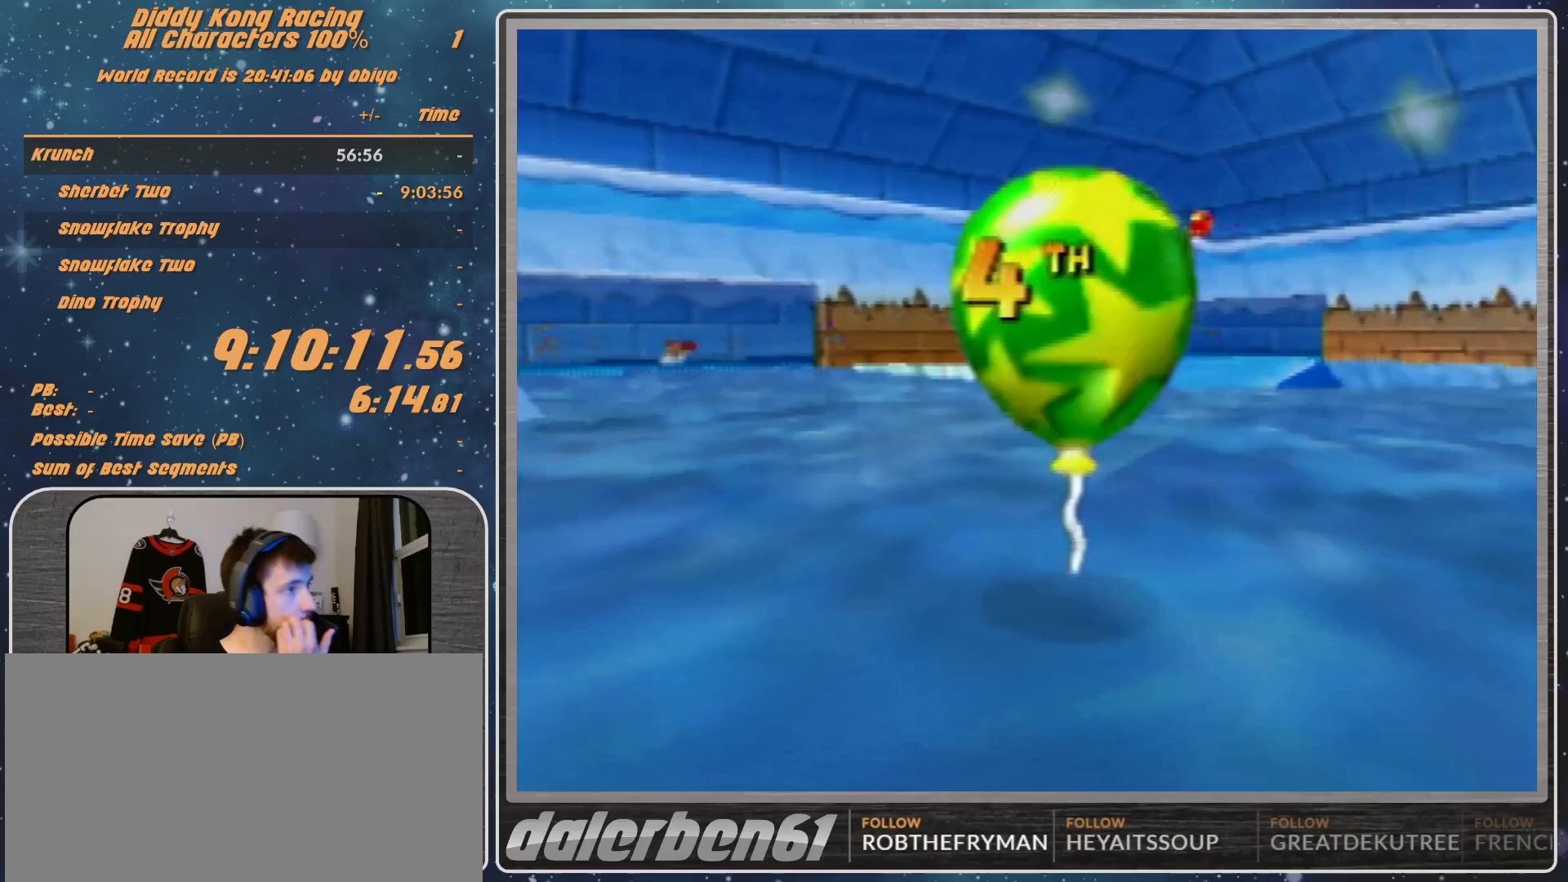
{"buttons": ["A"], "left_stick": "center", "events": [[400, "A", "down"]]}
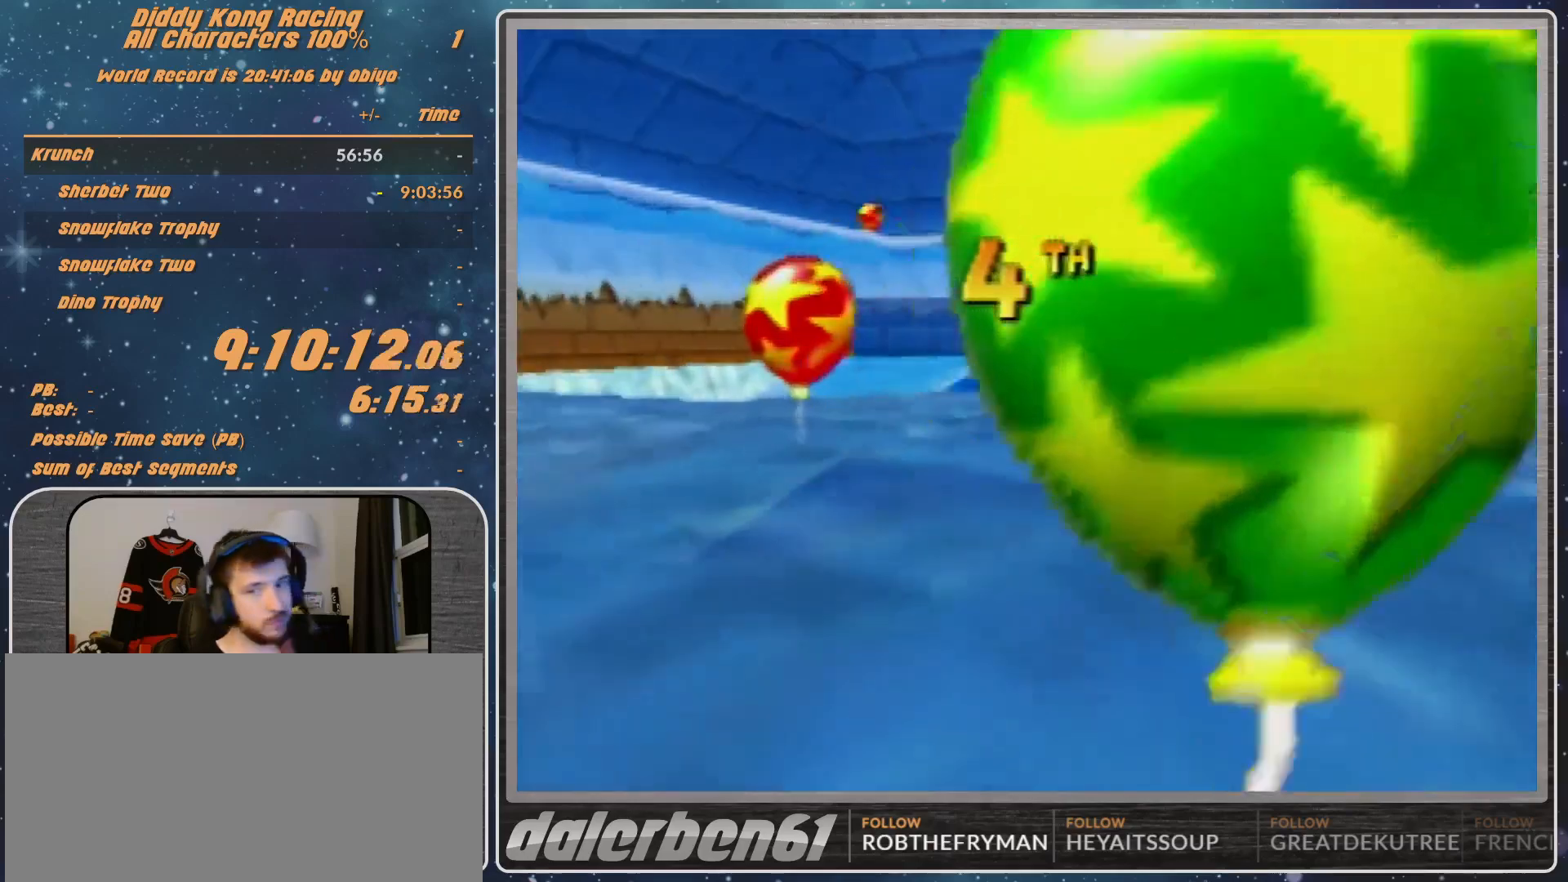
{"buttons": ["A"], "left_stick": "center", "events": [[33, "A", "up"], [100, "A", "down"], [133, "A", "up"], [233, "A", "down"], [300, "A", "up"], [367, "A", "down"], [400, "A", "up"], [467, "A", "down"]]}
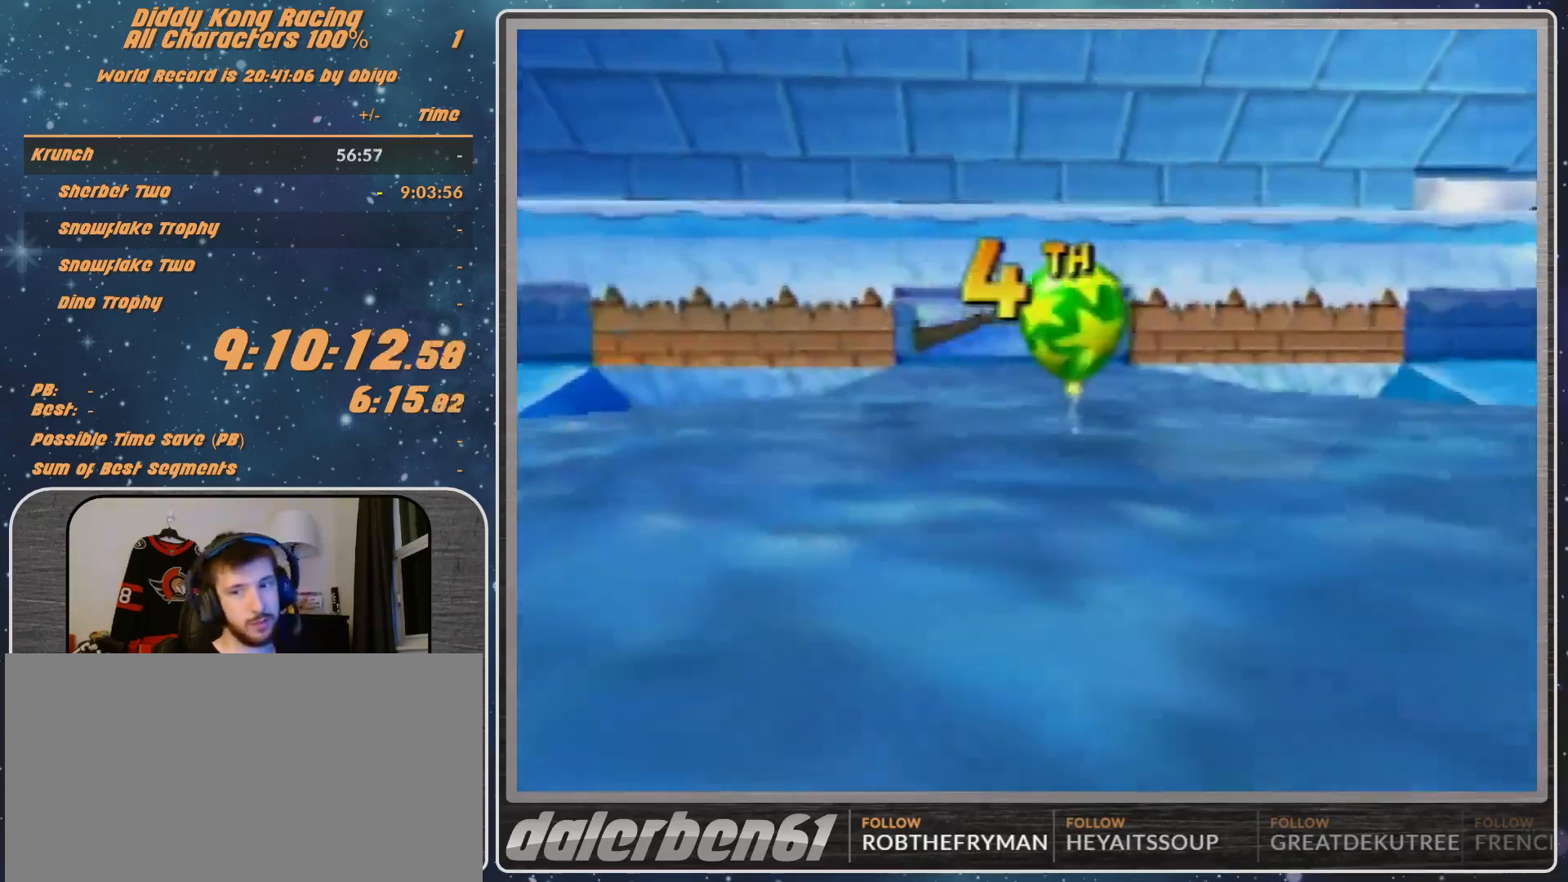
{"buttons": [], "left_stick": "center", "events": [[33, "A", "up"], [233, "A", "down"], [300, "A", "up"]]}
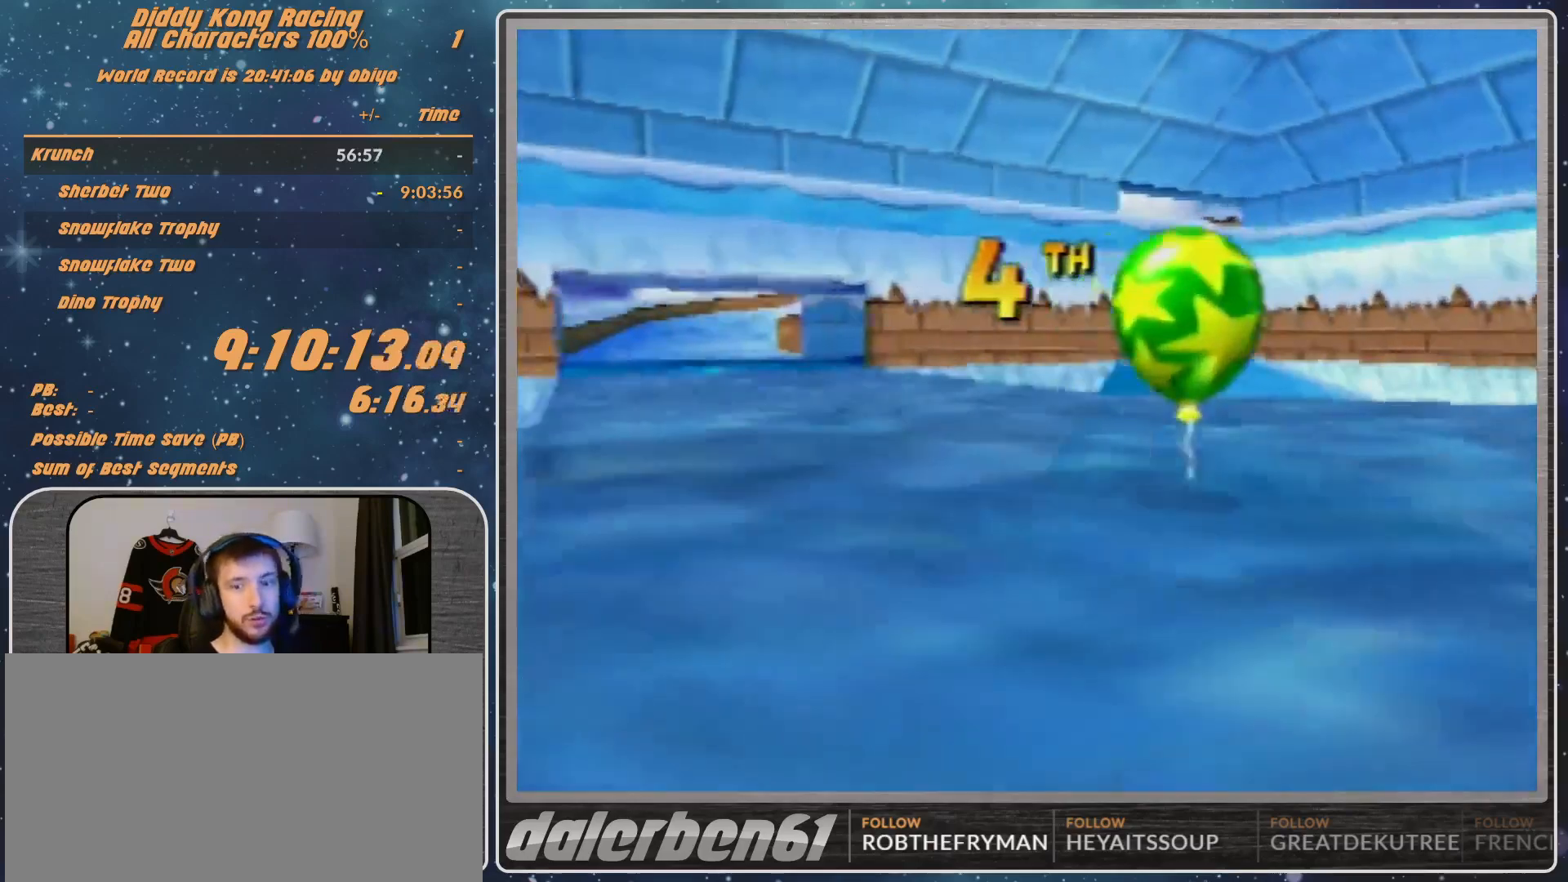
{"buttons": [], "left_stick": "center", "events": [[33, "A", "down"], [200, "A", "up"], [367, "A", "down"], [433, "A", "up"]]}
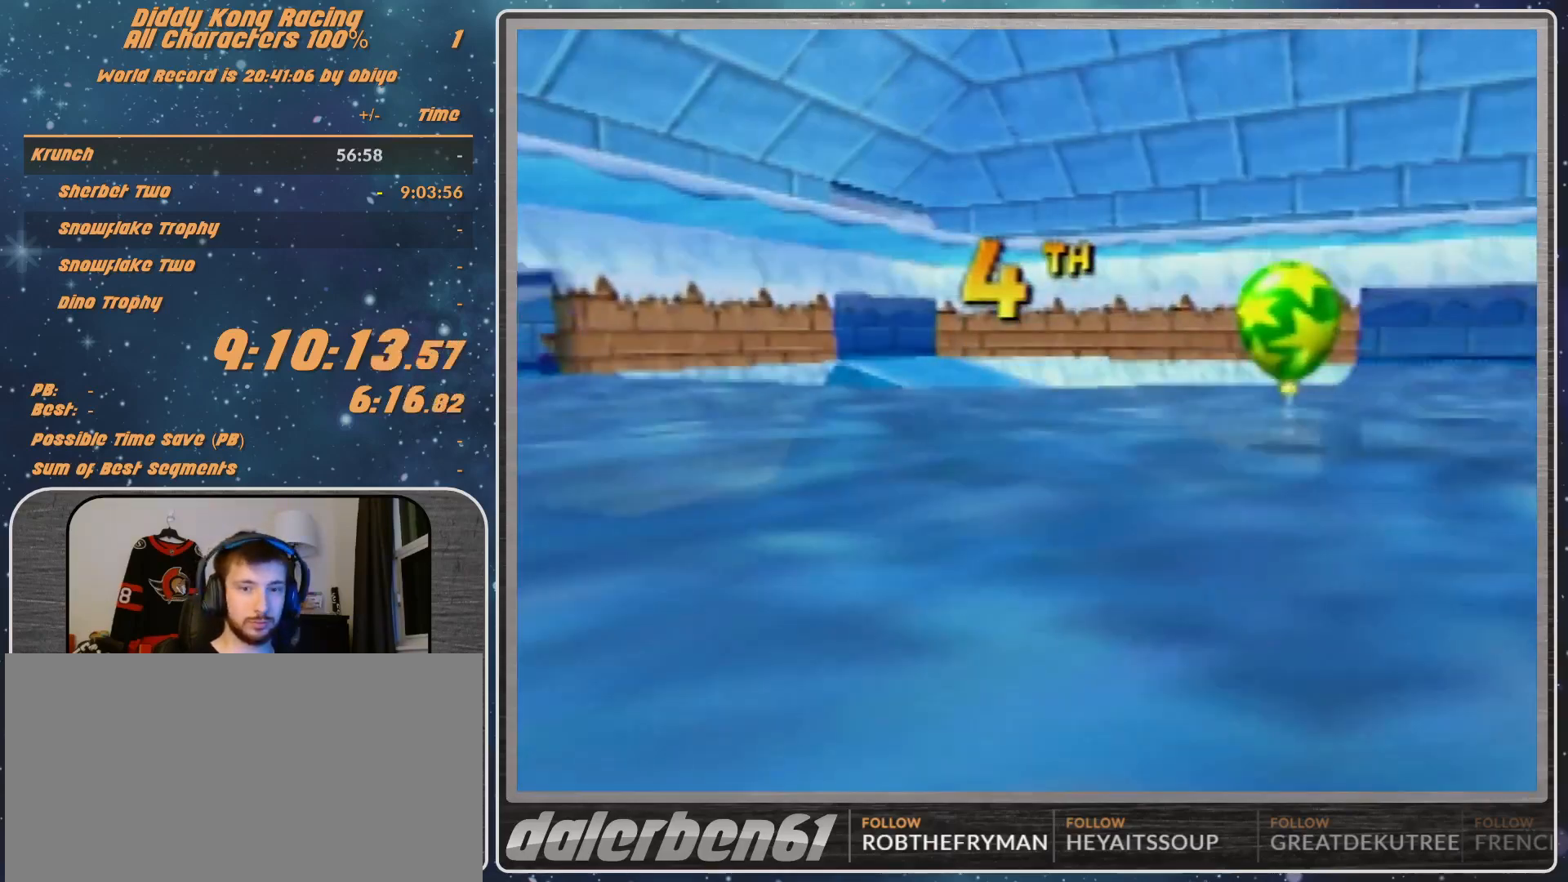
{"buttons": [], "left_stick": "center", "events": [[33, "A", "down"], [100, "A", "up"], [133, "A", "down"], [200, "A", "up"], [300, "A", "down"], [433, "A", "up"]]}
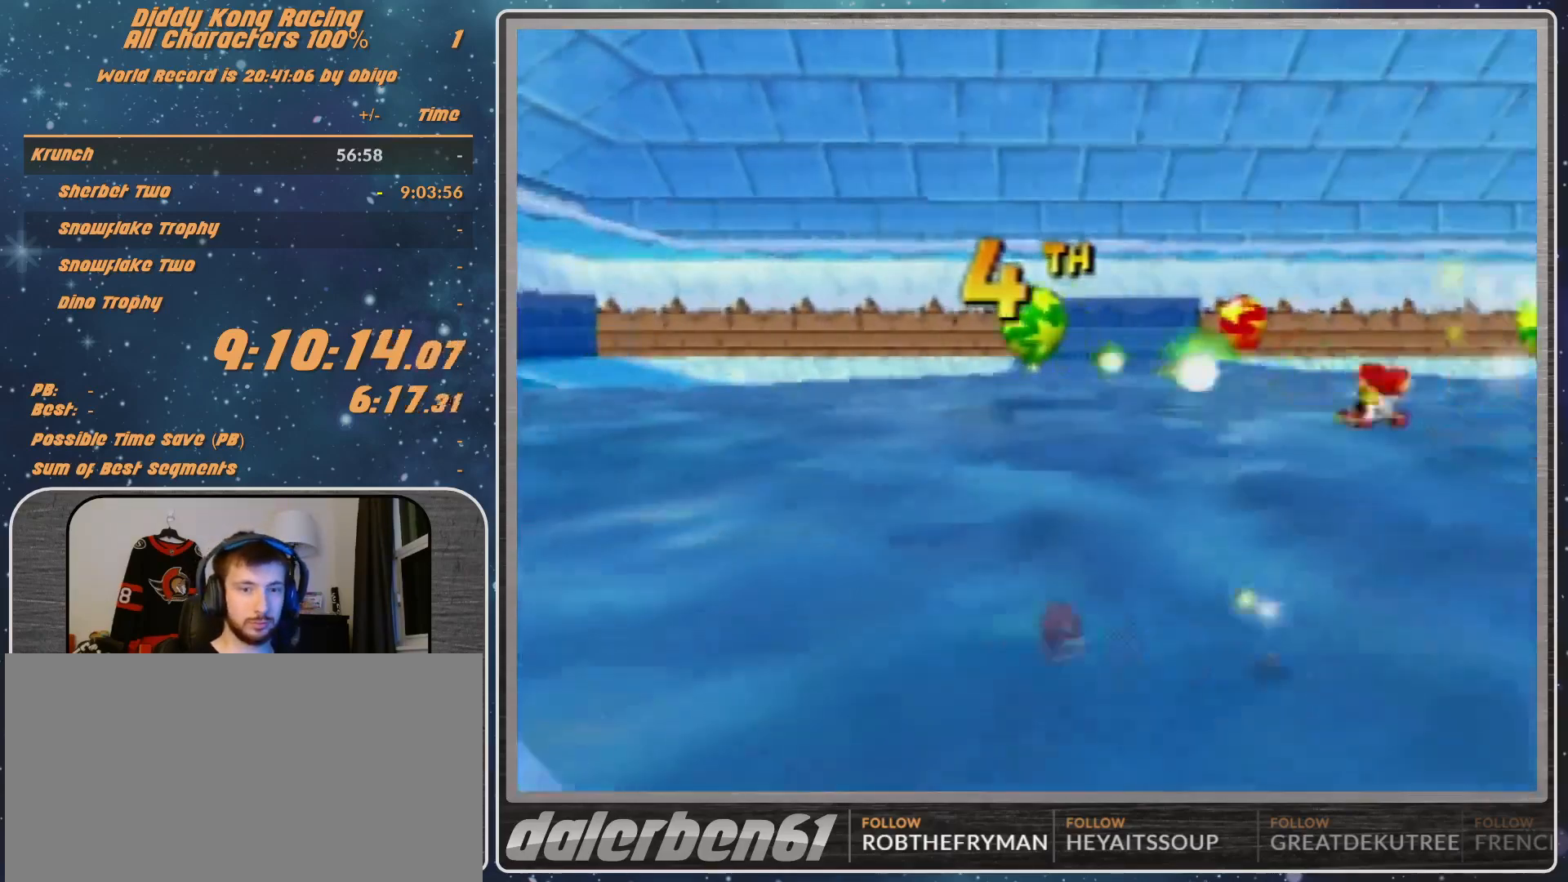
{"buttons": [], "left_stick": "center", "events": [[133, "A", "down"], [167, "A", "up"], [267, "A", "down"], [333, "A", "up"], [400, "A", "down"], [433, "A", "up"]]}
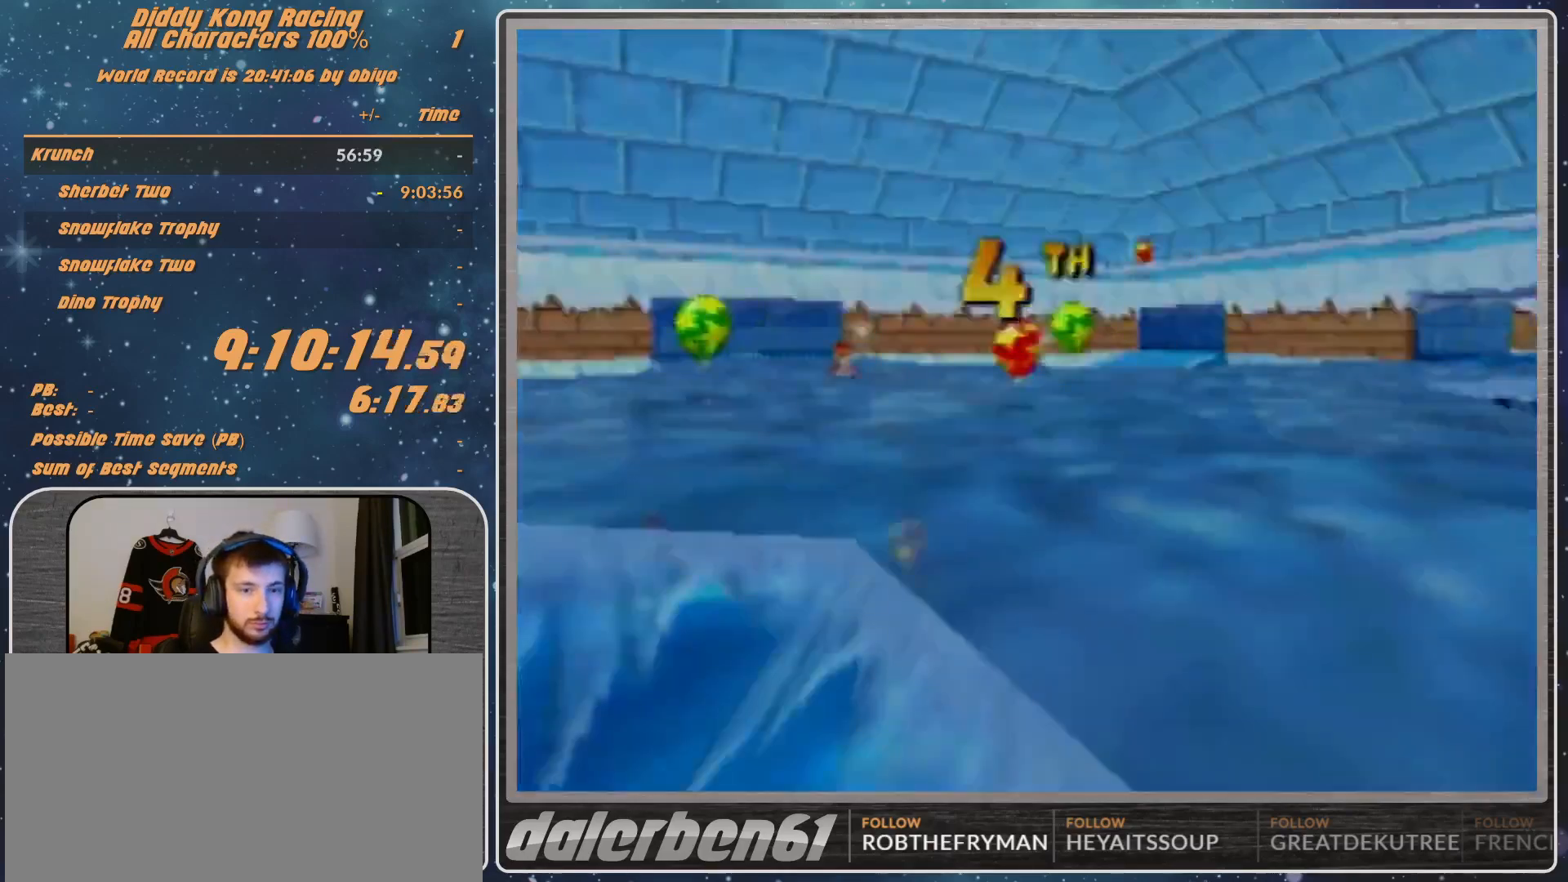
{"buttons": [], "left_stick": "center", "events": [[33, "A", "down"], [200, "A", "up"]]}
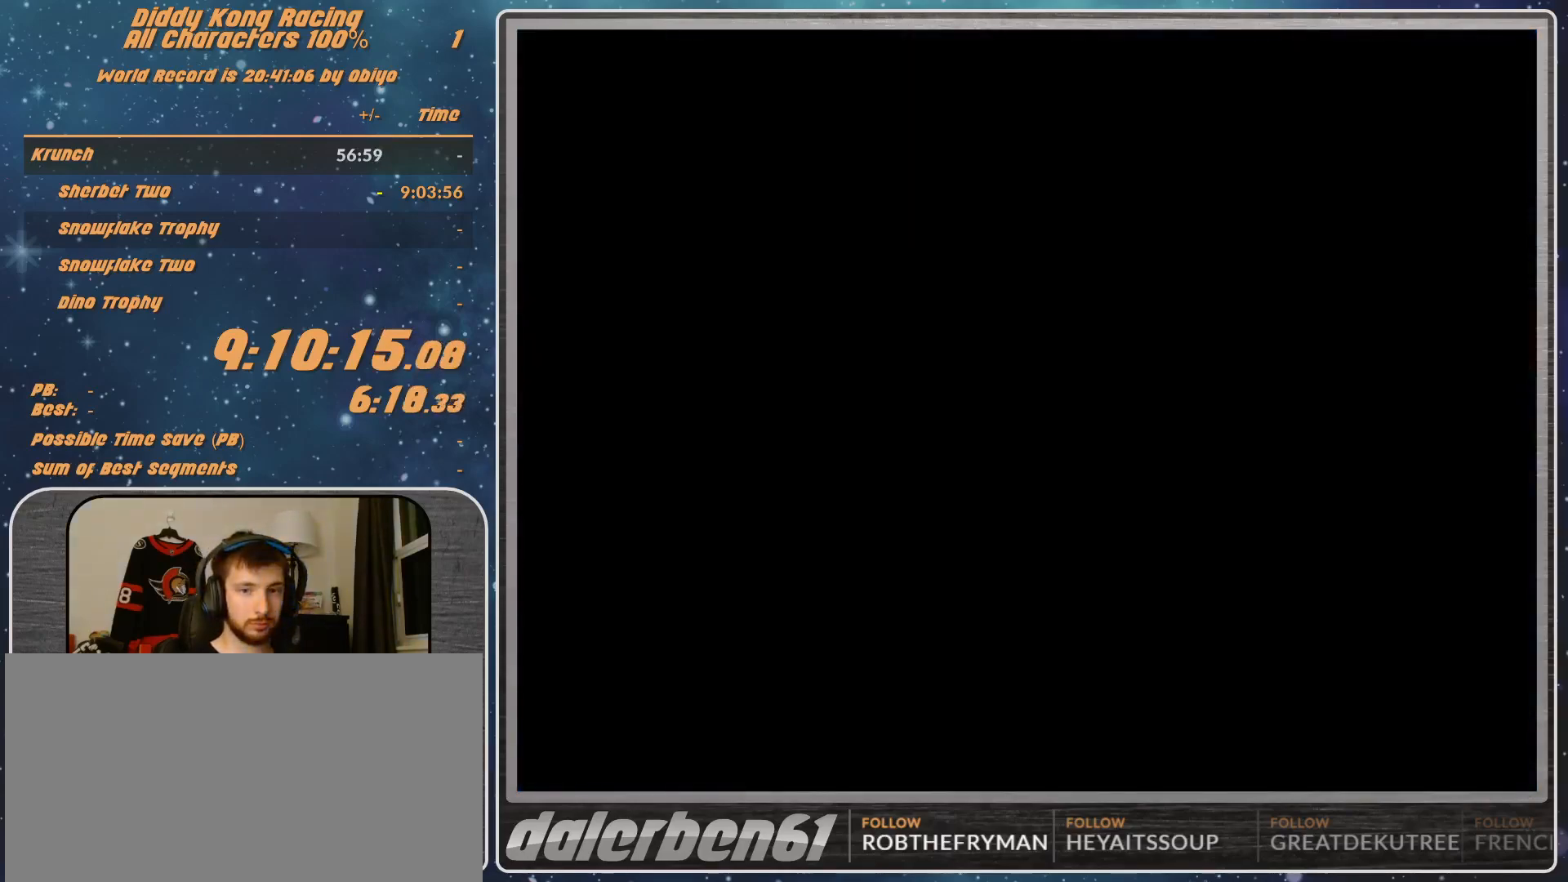
{"buttons": [], "left_stick": "center", "events": []}
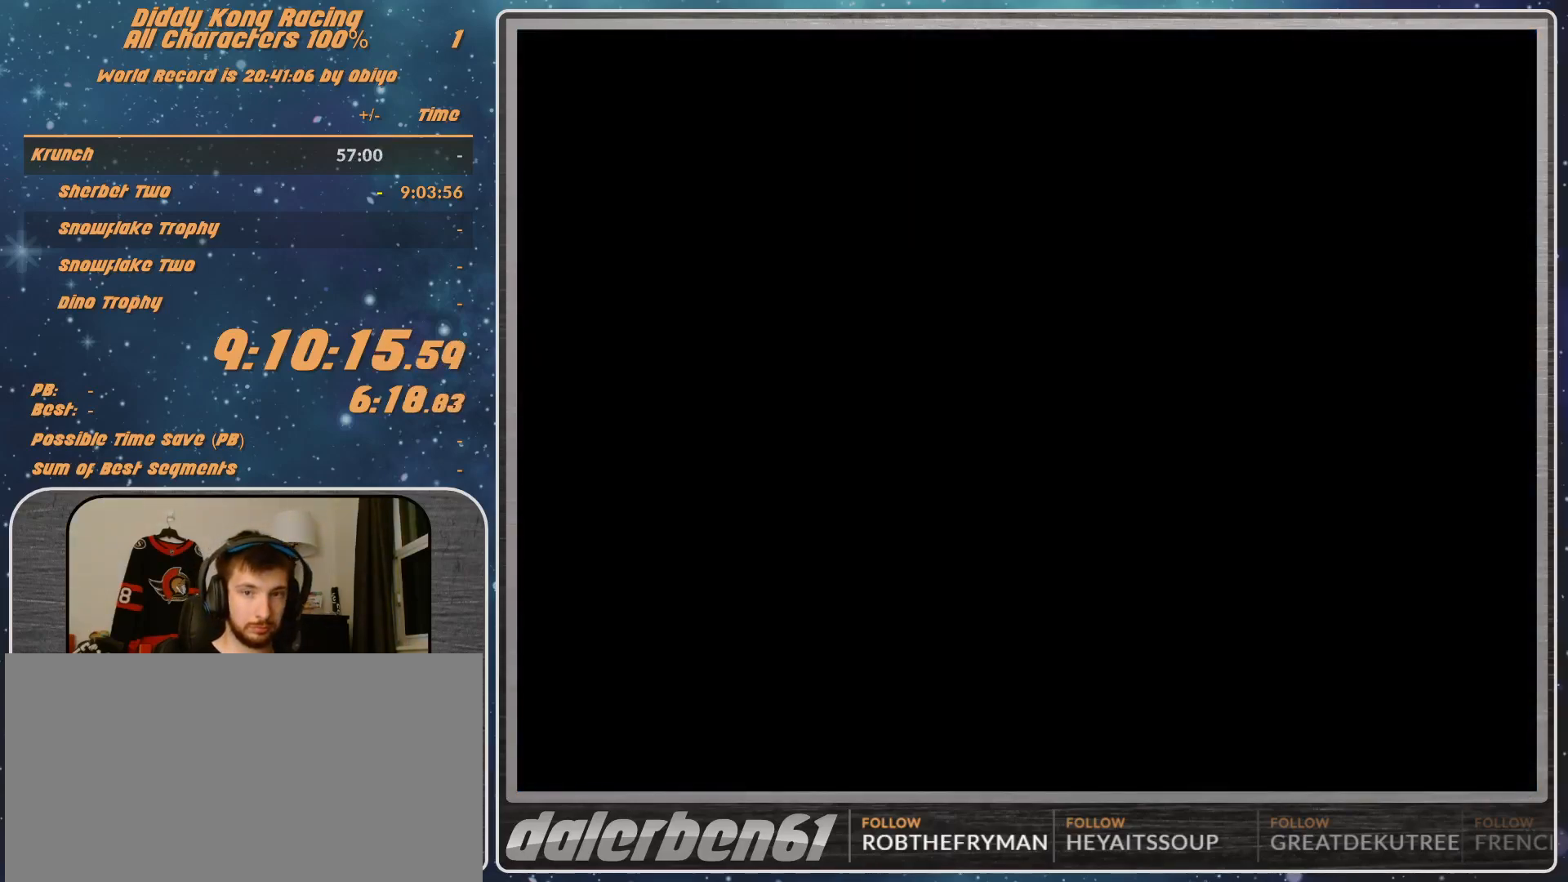
{"buttons": [], "left_stick": "center", "events": [[233, "A", "down"], [300, "A", "up"], [333, "A", "down"], [400, "A", "up"]]}